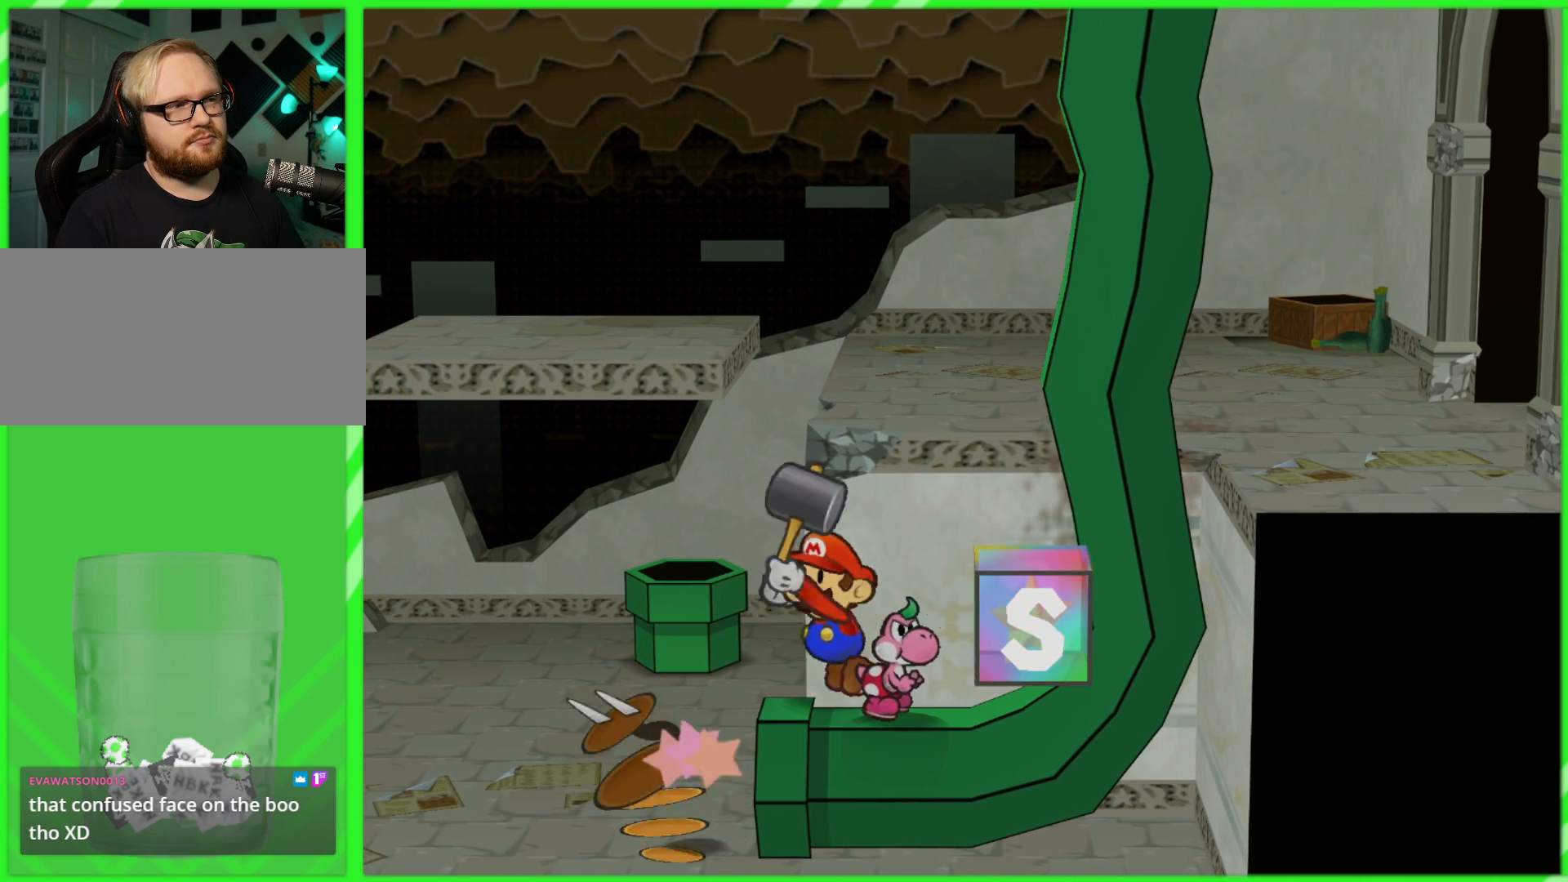
Gameplay with a controller (Nintendo layout); each line is a JSON object with the inputs held at the frame after it. "events" lists button and stick changes between this image and that frame as [ms after this image, input, new state], when the widget could be followed in between. Not read: L3 R3.
{"buttons": [], "left_stick": "center", "right_stick": "center", "events": [[117, "B", "up"]]}
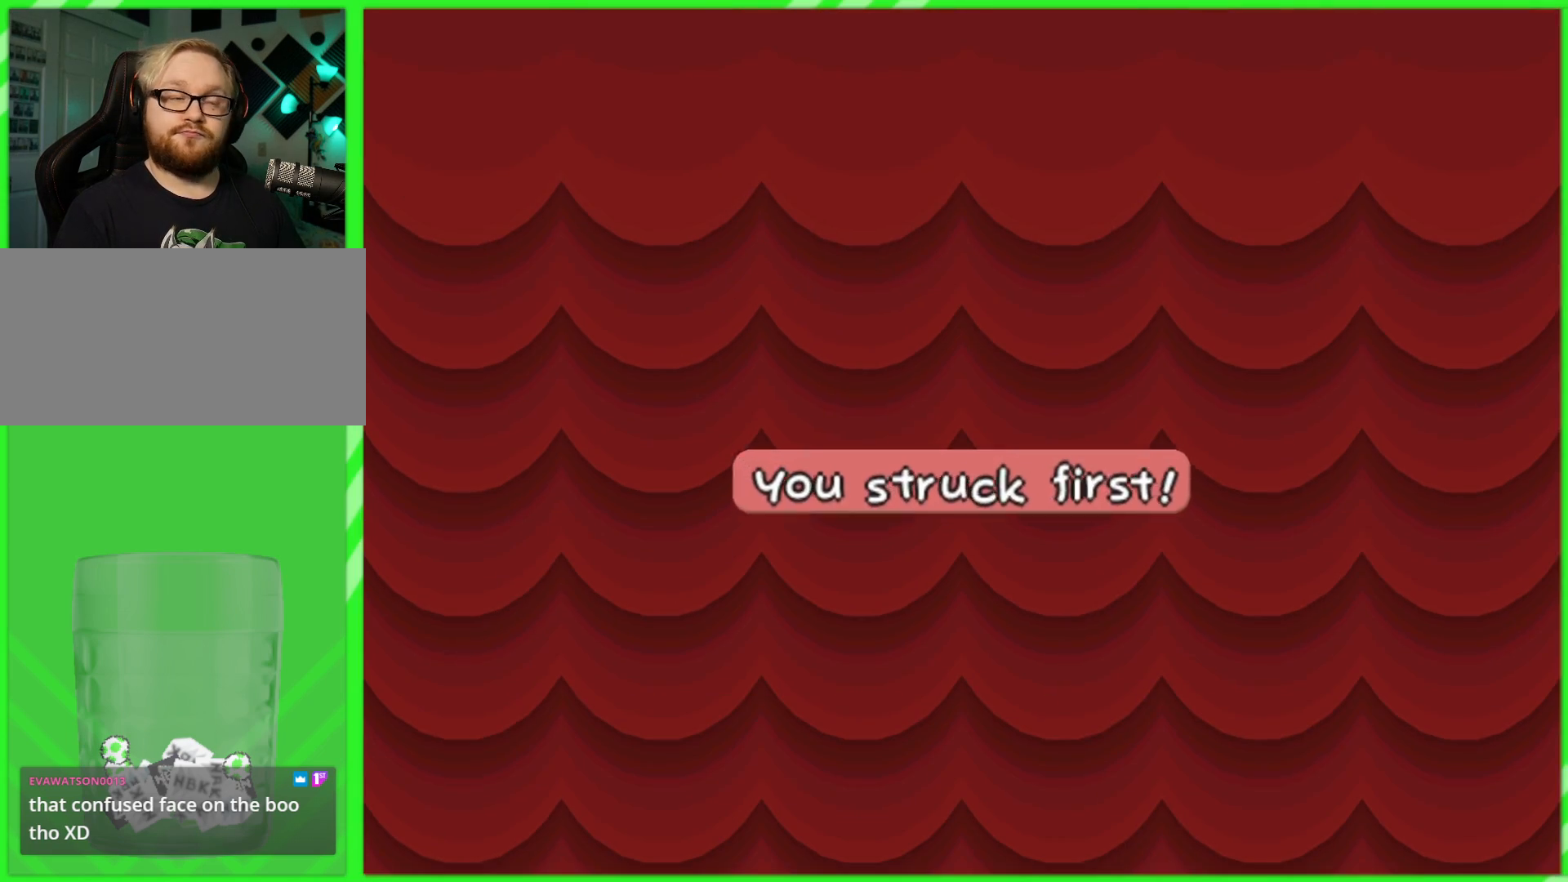
{"buttons": [], "left_stick": "center", "right_stick": "center", "events": []}
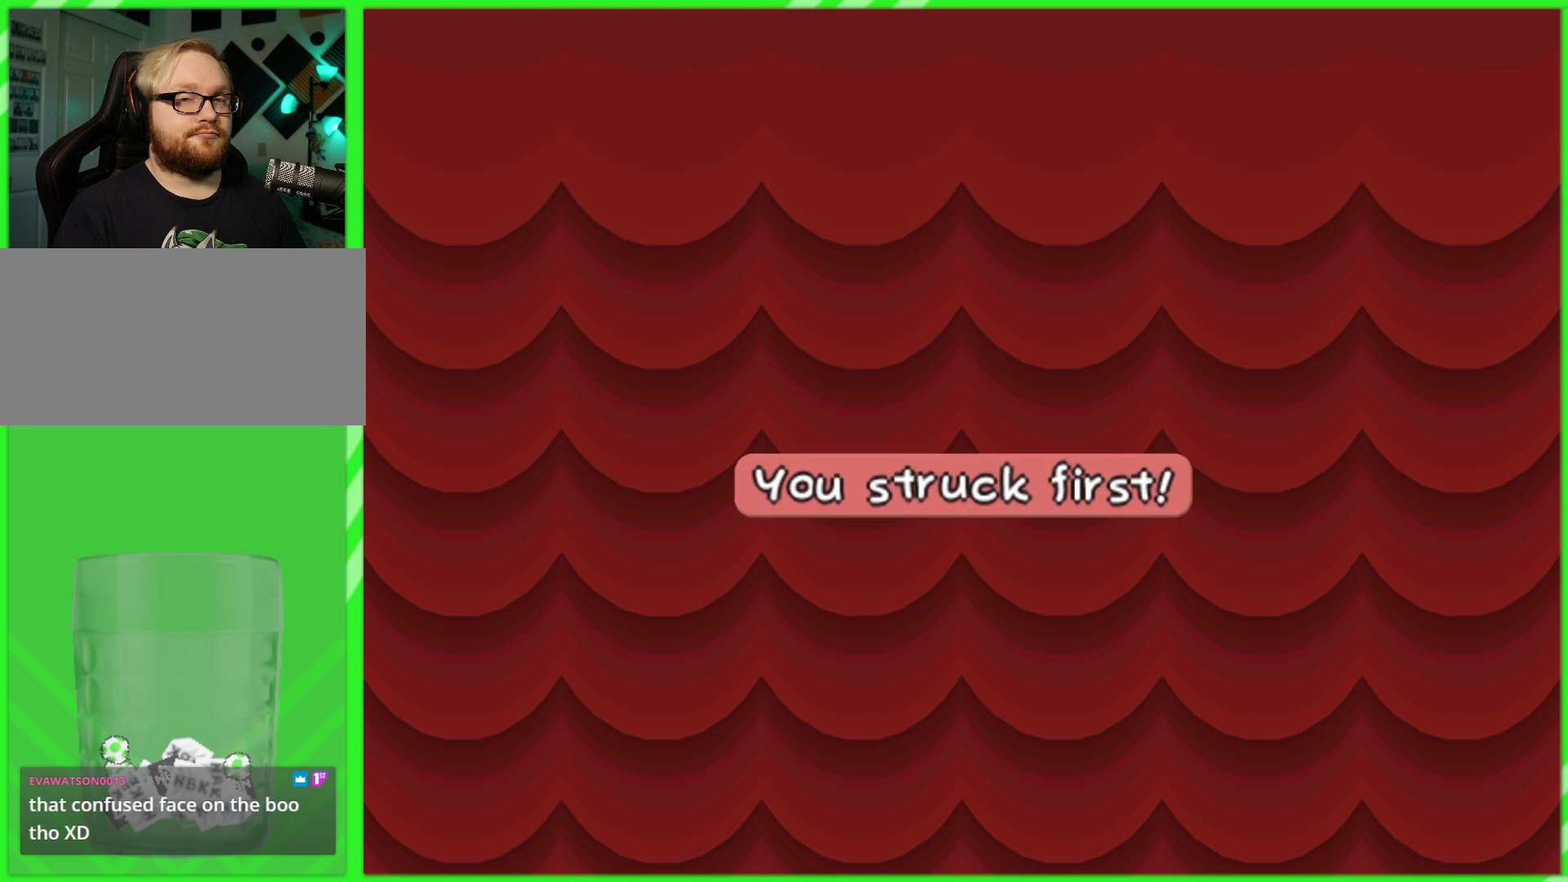
{"buttons": [], "left_stick": "center", "right_stick": "center", "events": []}
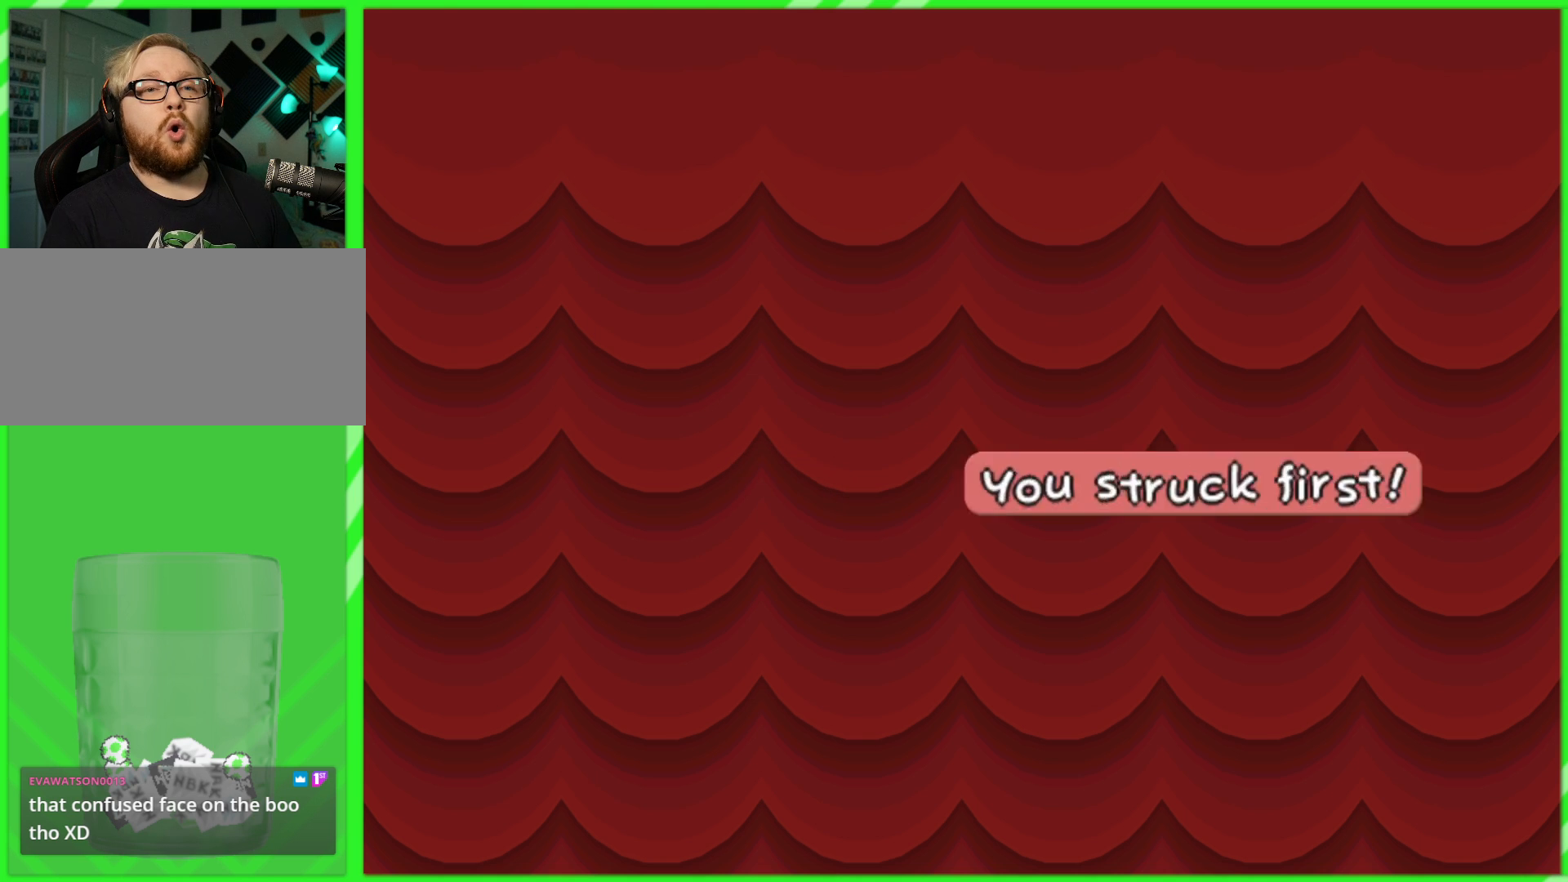
{"buttons": [], "left_stick": "center", "right_stick": "center", "events": []}
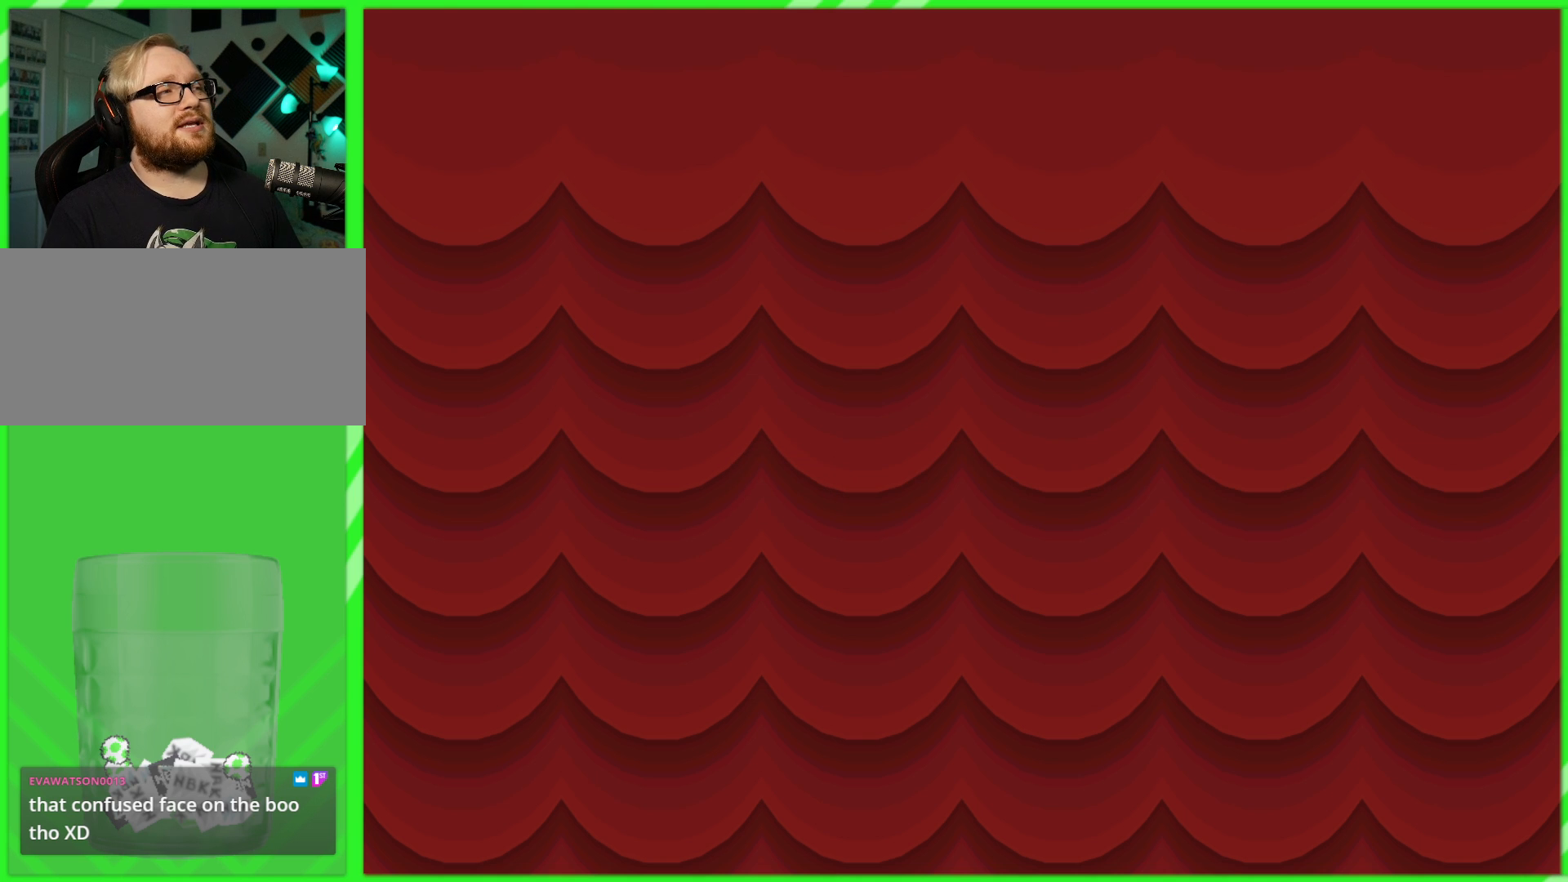
{"buttons": [], "left_stick": "center", "right_stick": "center", "events": []}
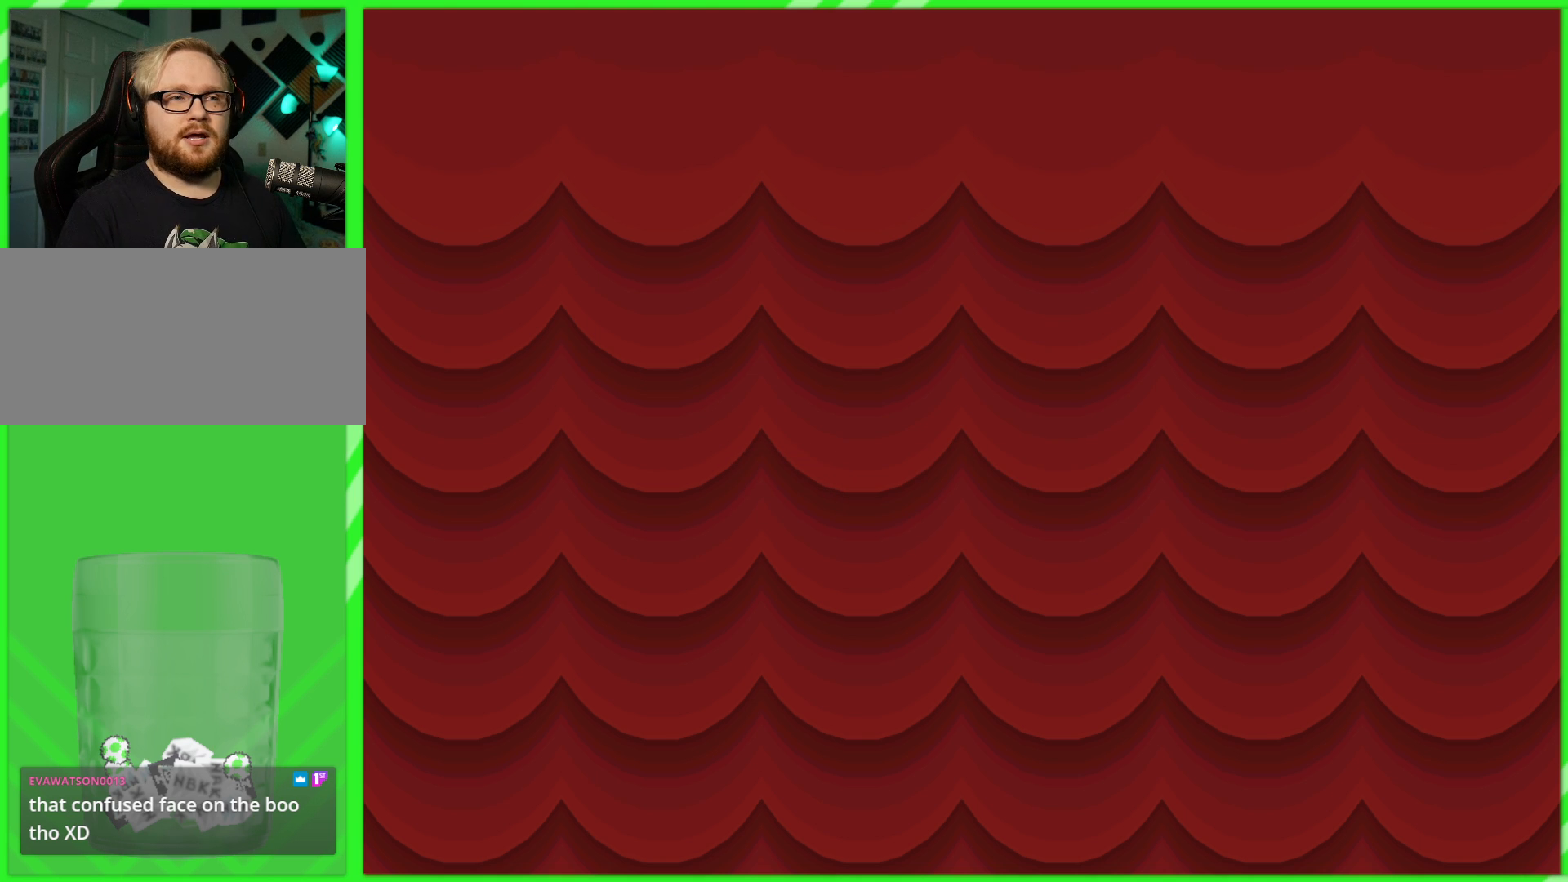
{"buttons": [], "left_stick": "center", "right_stick": "center", "events": []}
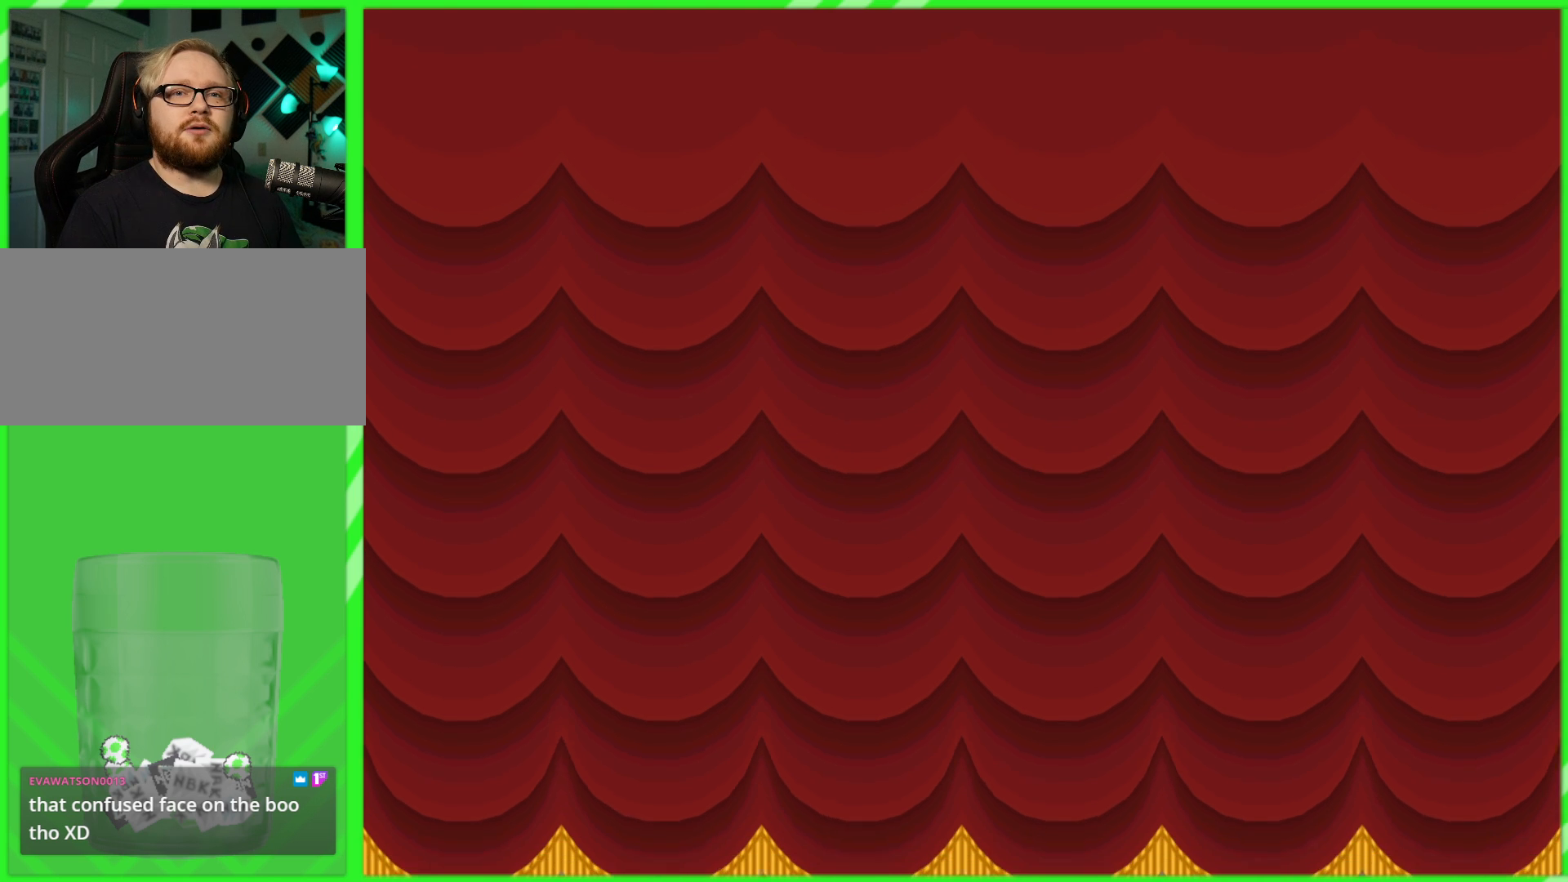
{"buttons": [], "left_stick": "center", "right_stick": "center", "events": []}
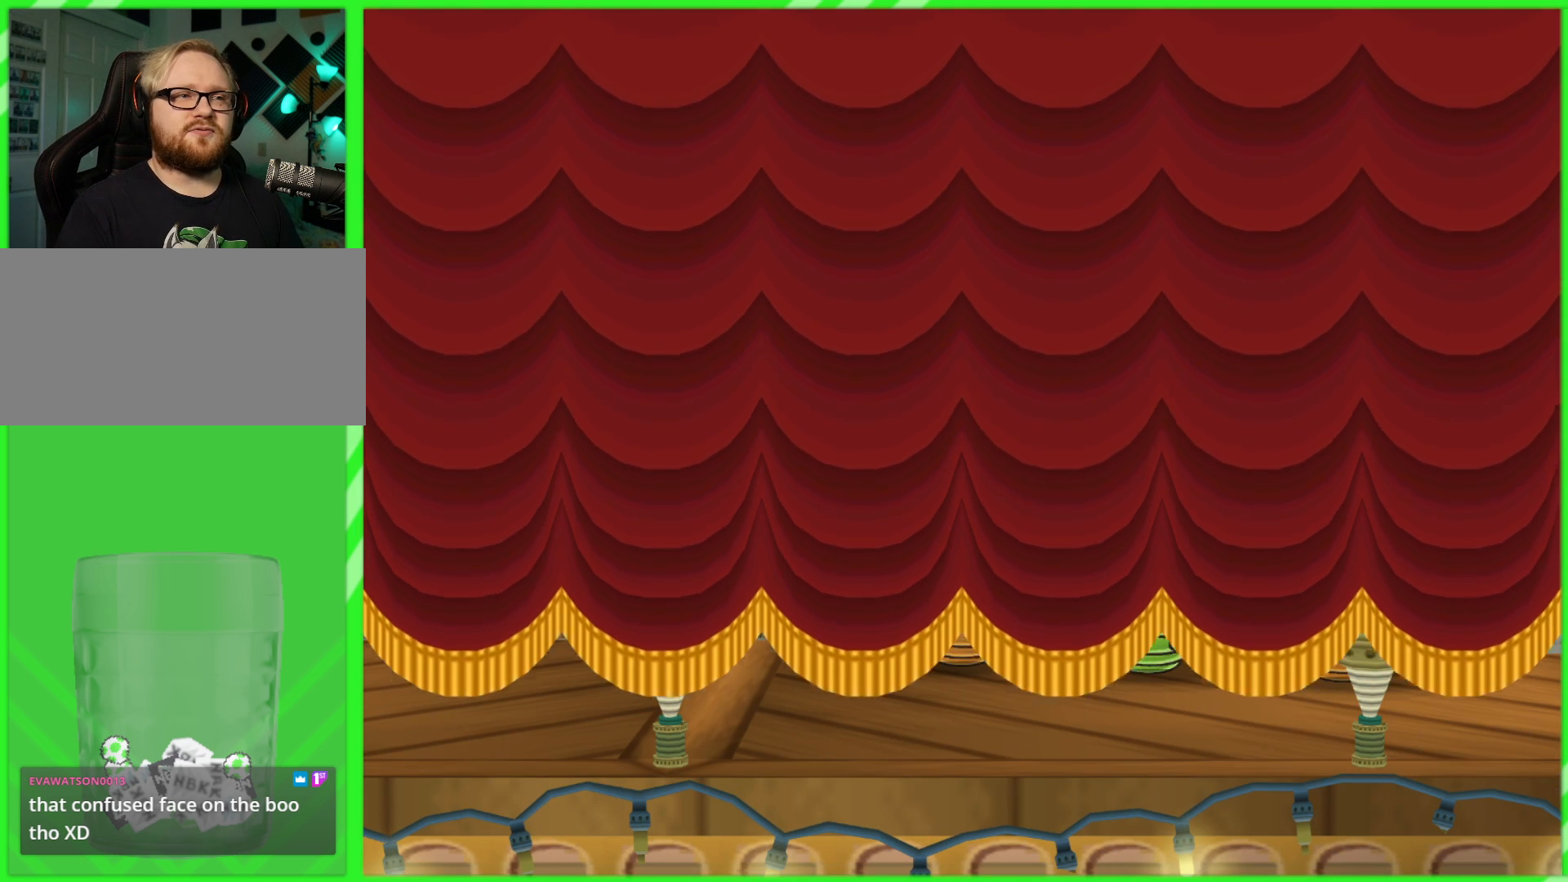
{"buttons": [], "left_stick": "center", "right_stick": "center", "events": []}
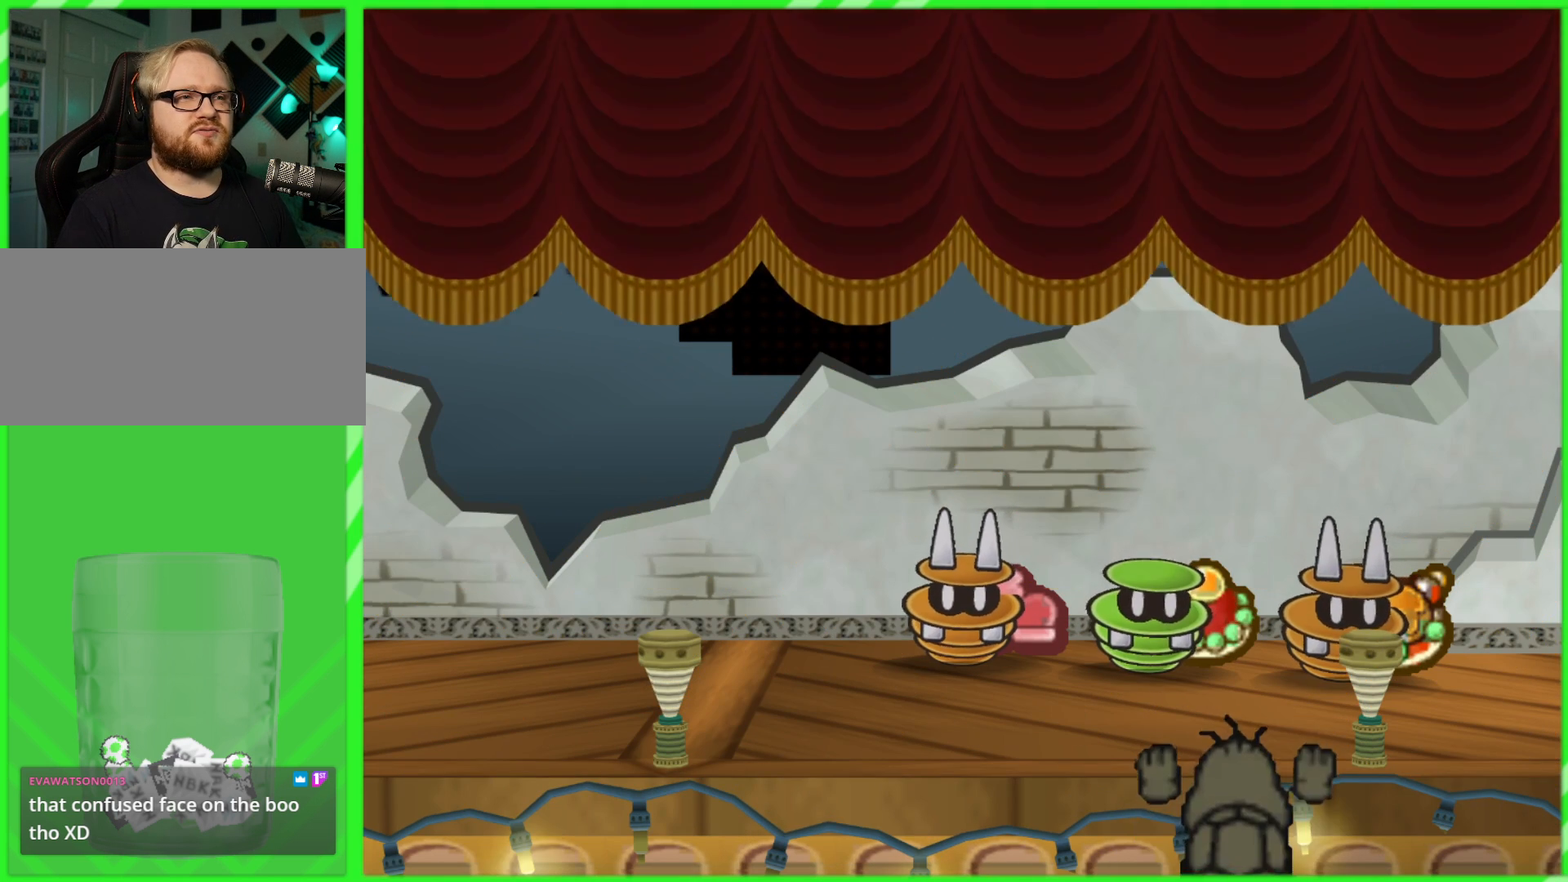
{"buttons": [], "left_stick": "center", "right_stick": "center", "events": []}
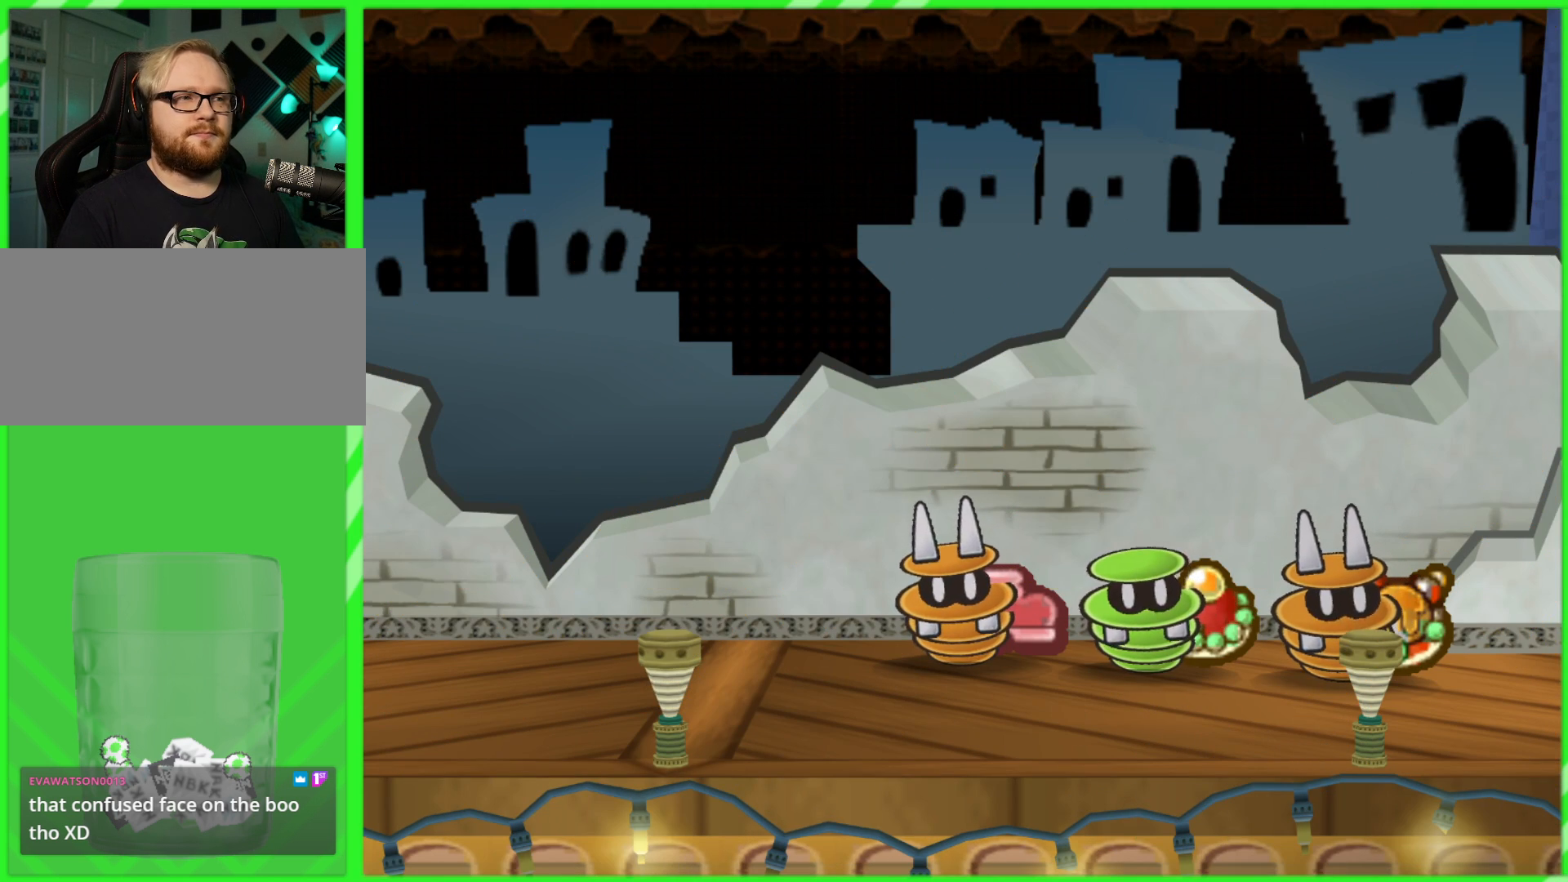
{"buttons": [], "left_stick": "center", "right_stick": "center", "events": []}
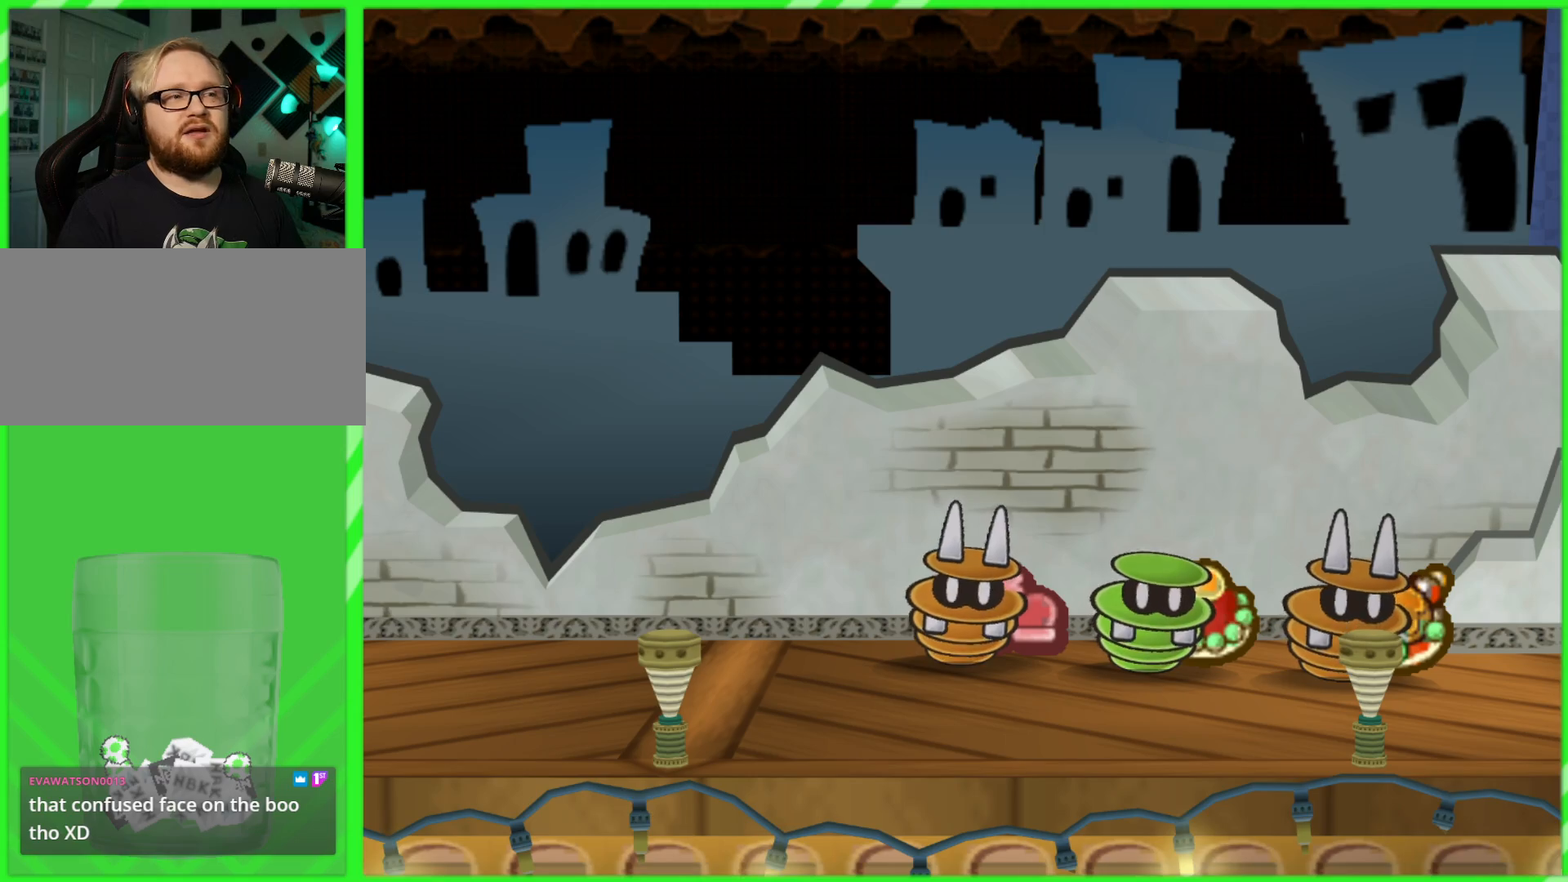
{"buttons": [], "left_stick": "left", "right_stick": "center", "events": [[350, "left_stick", "left"]]}
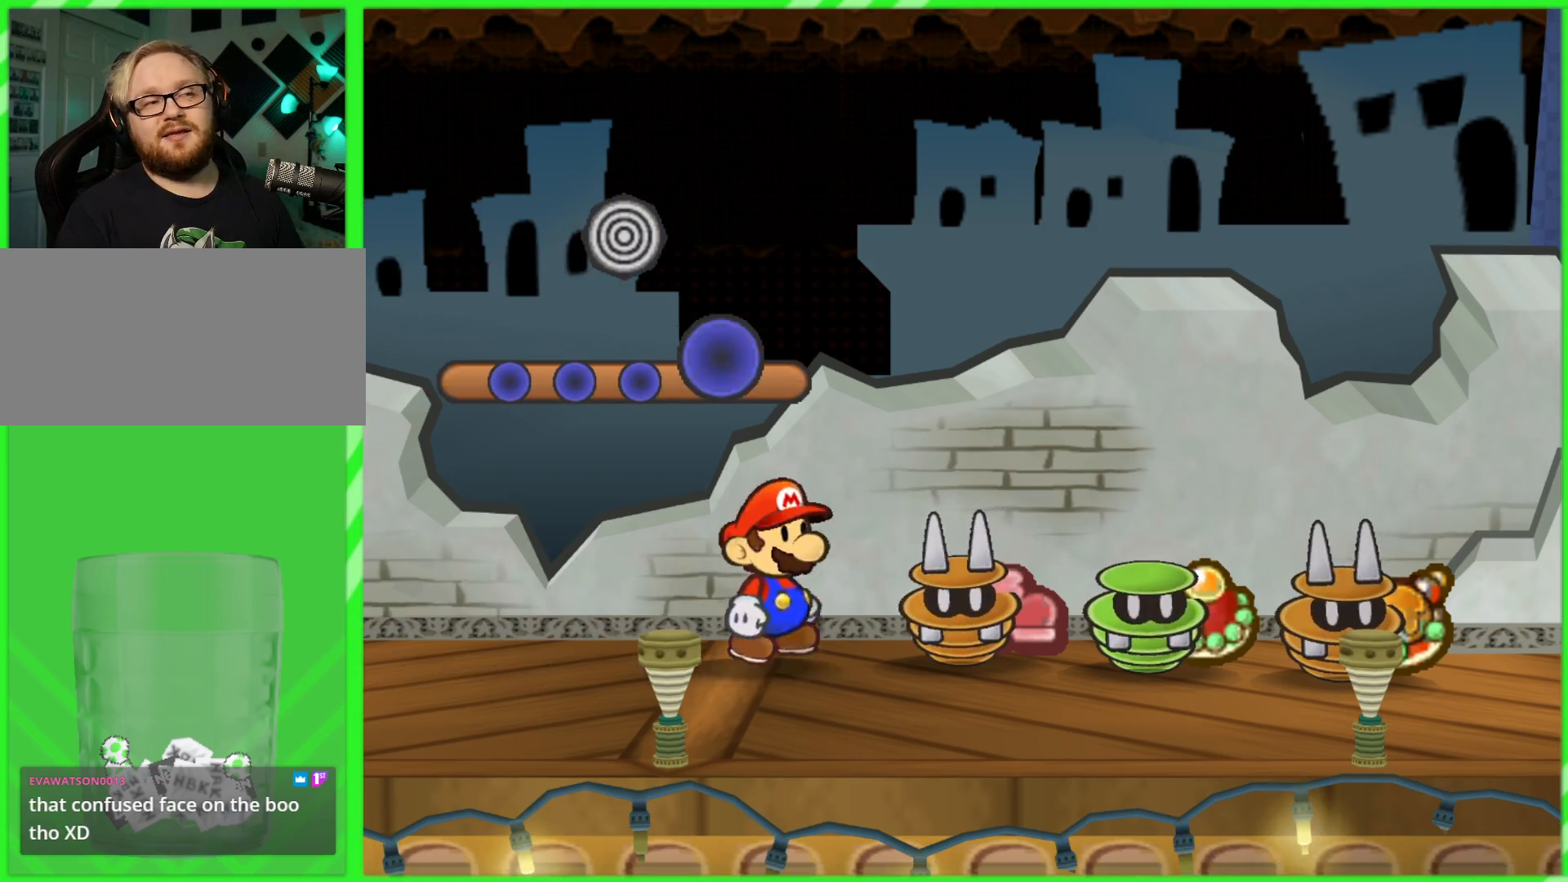
{"buttons": [], "left_stick": "left", "right_stick": "center", "events": []}
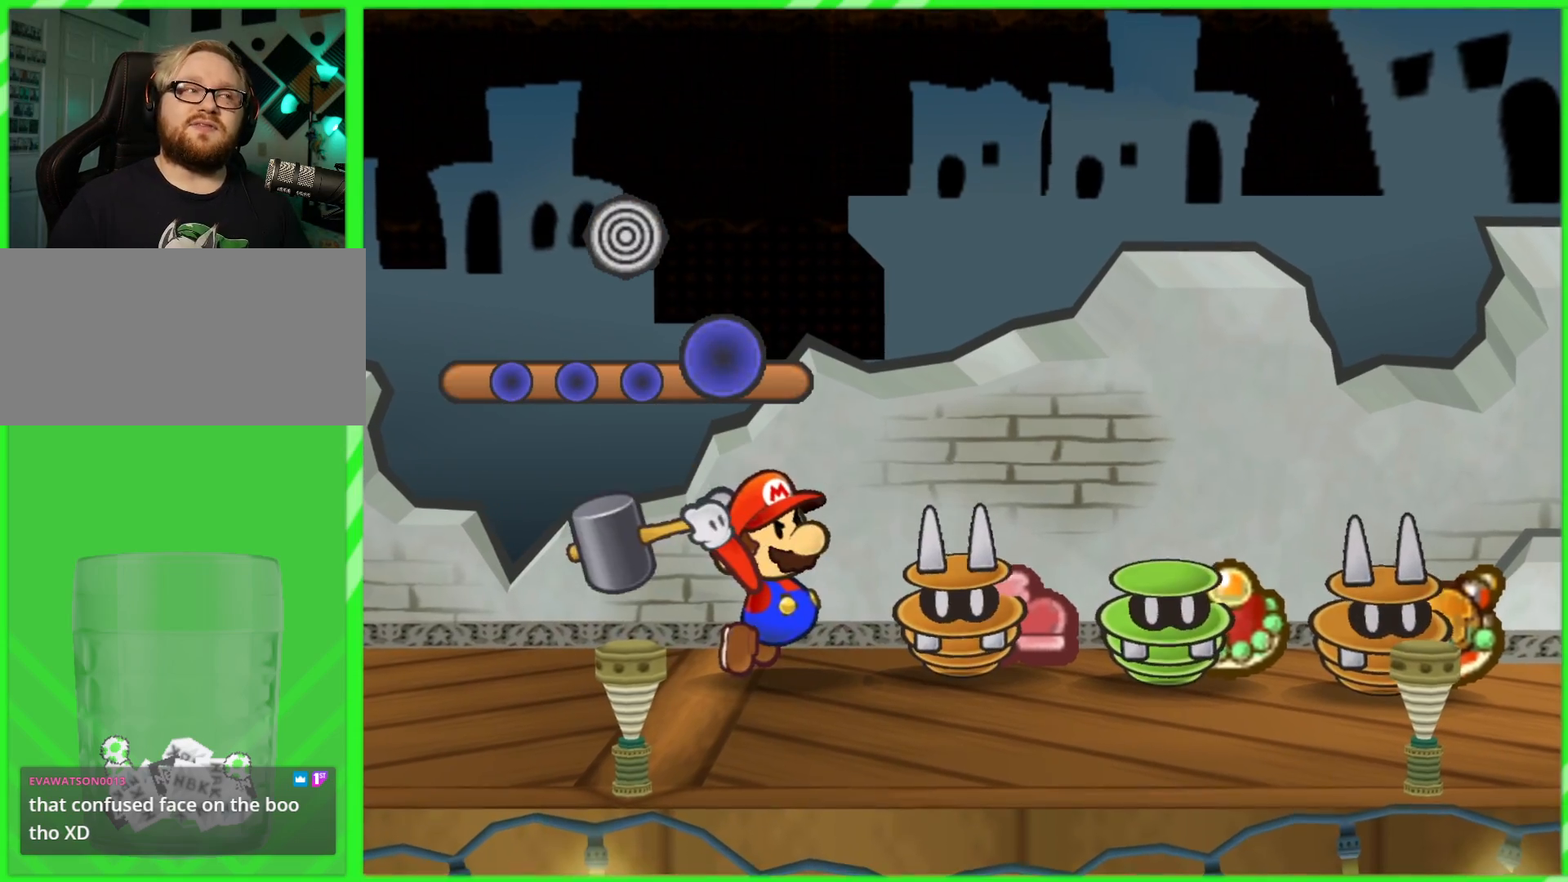
{"buttons": [], "left_stick": "left", "right_stick": "center", "events": []}
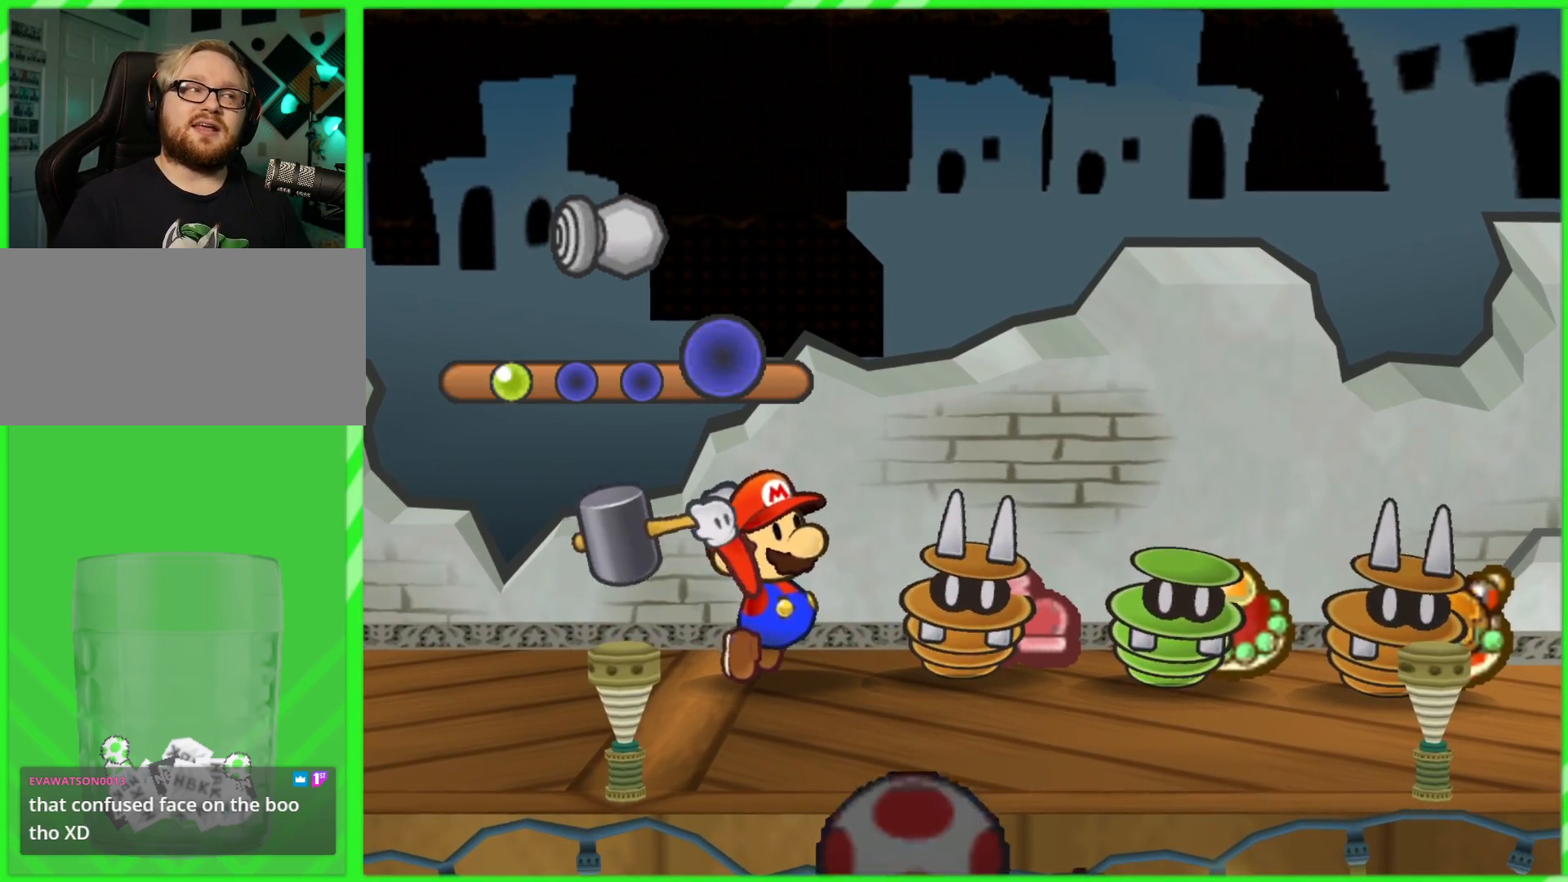
{"buttons": [], "left_stick": "left", "right_stick": "center", "events": []}
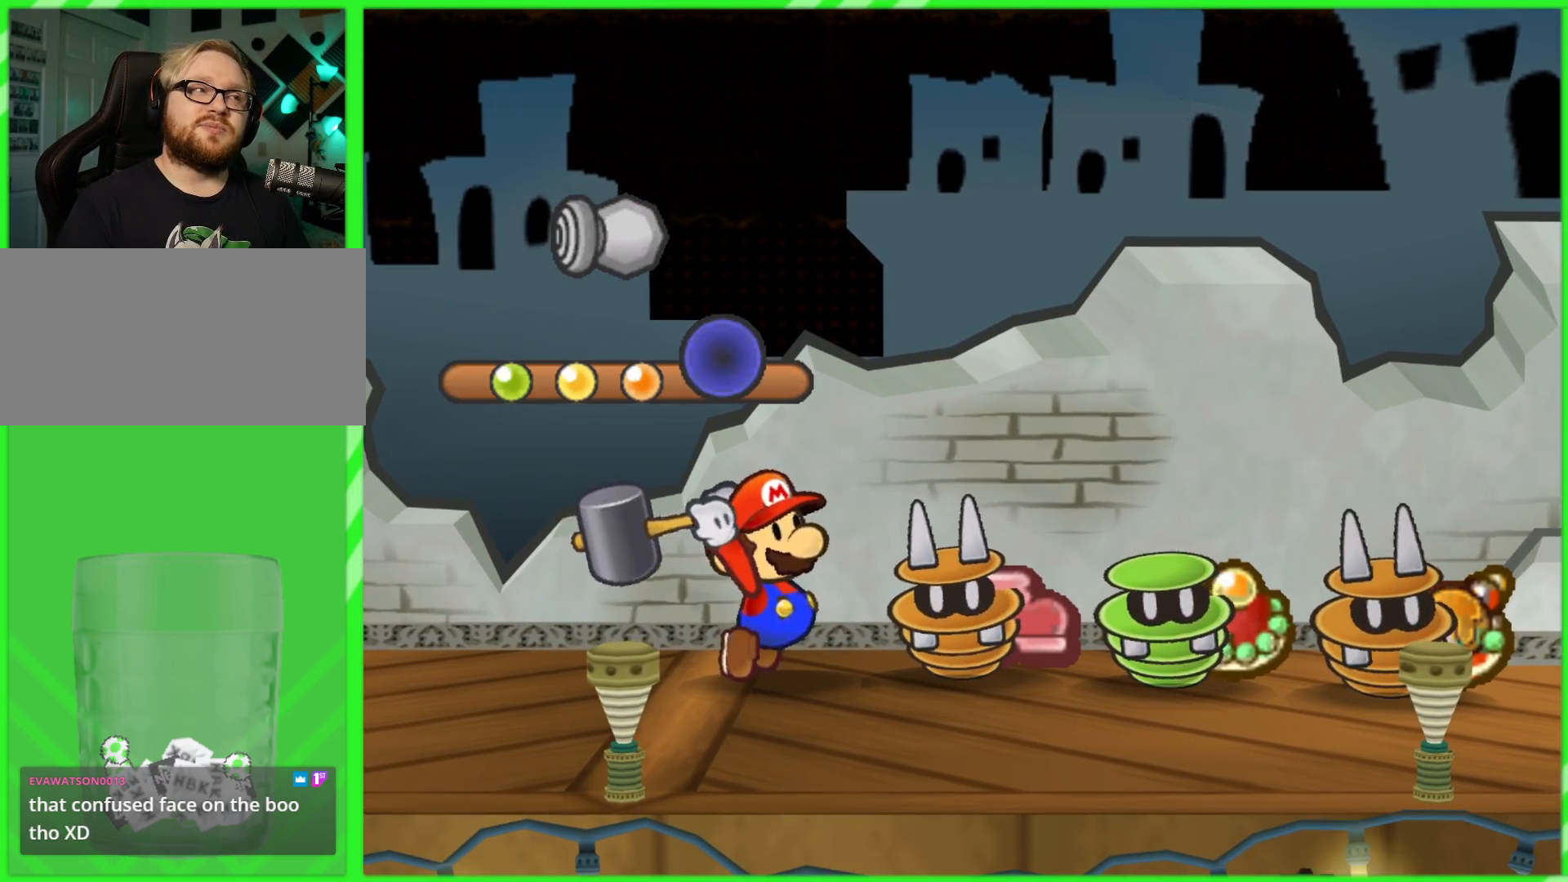
{"buttons": [], "left_stick": "left", "right_stick": "center", "events": []}
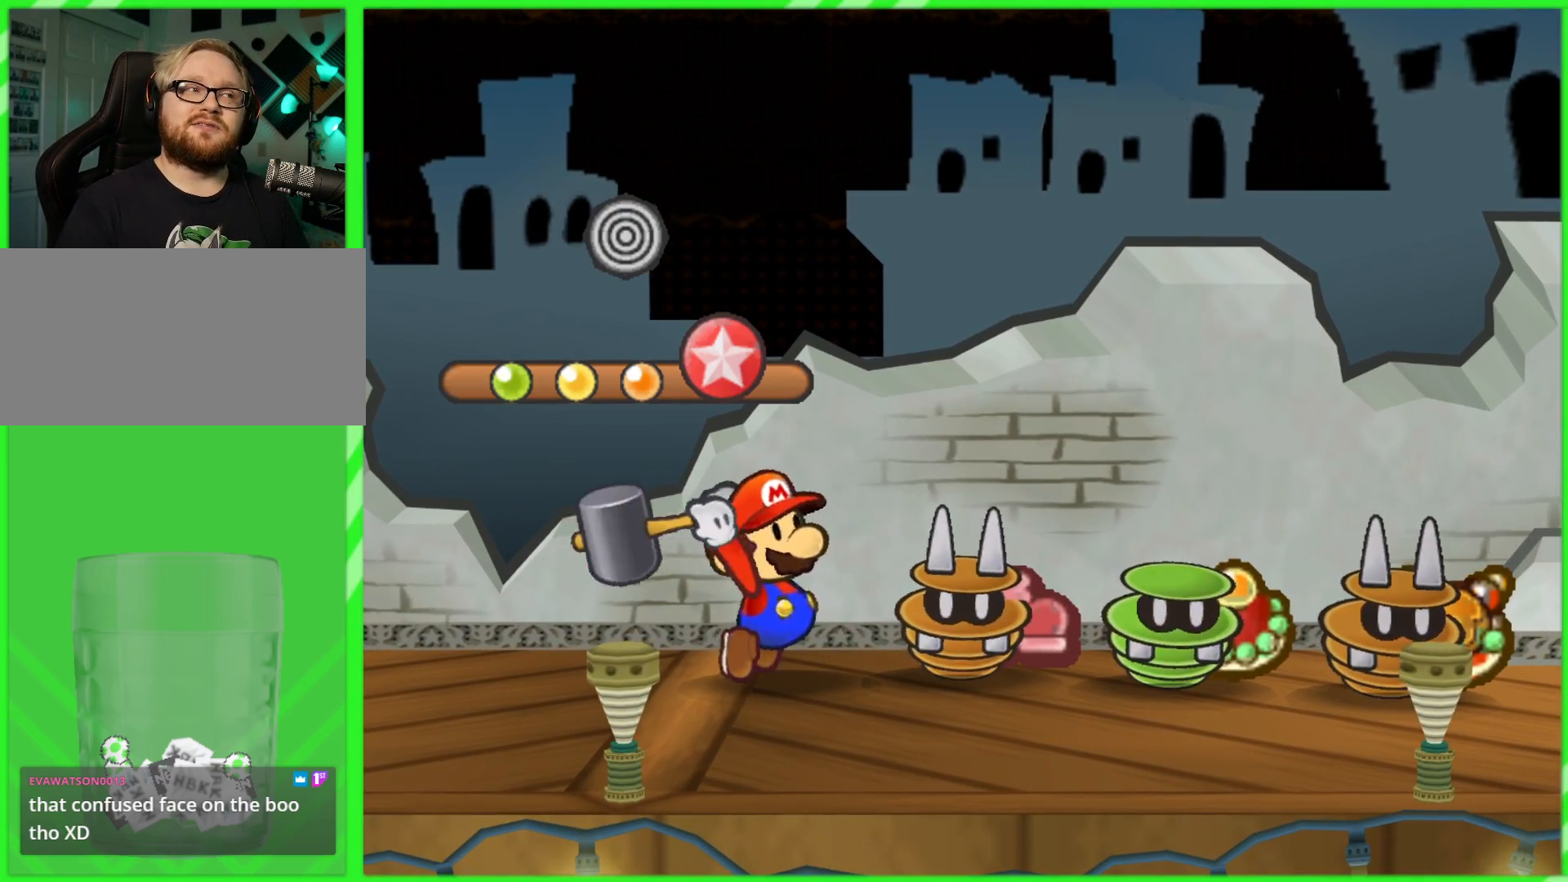
{"buttons": ["A"], "left_stick": "center", "right_stick": "center", "events": [[150, "left_stick", "center"], [400, "A", "down"]]}
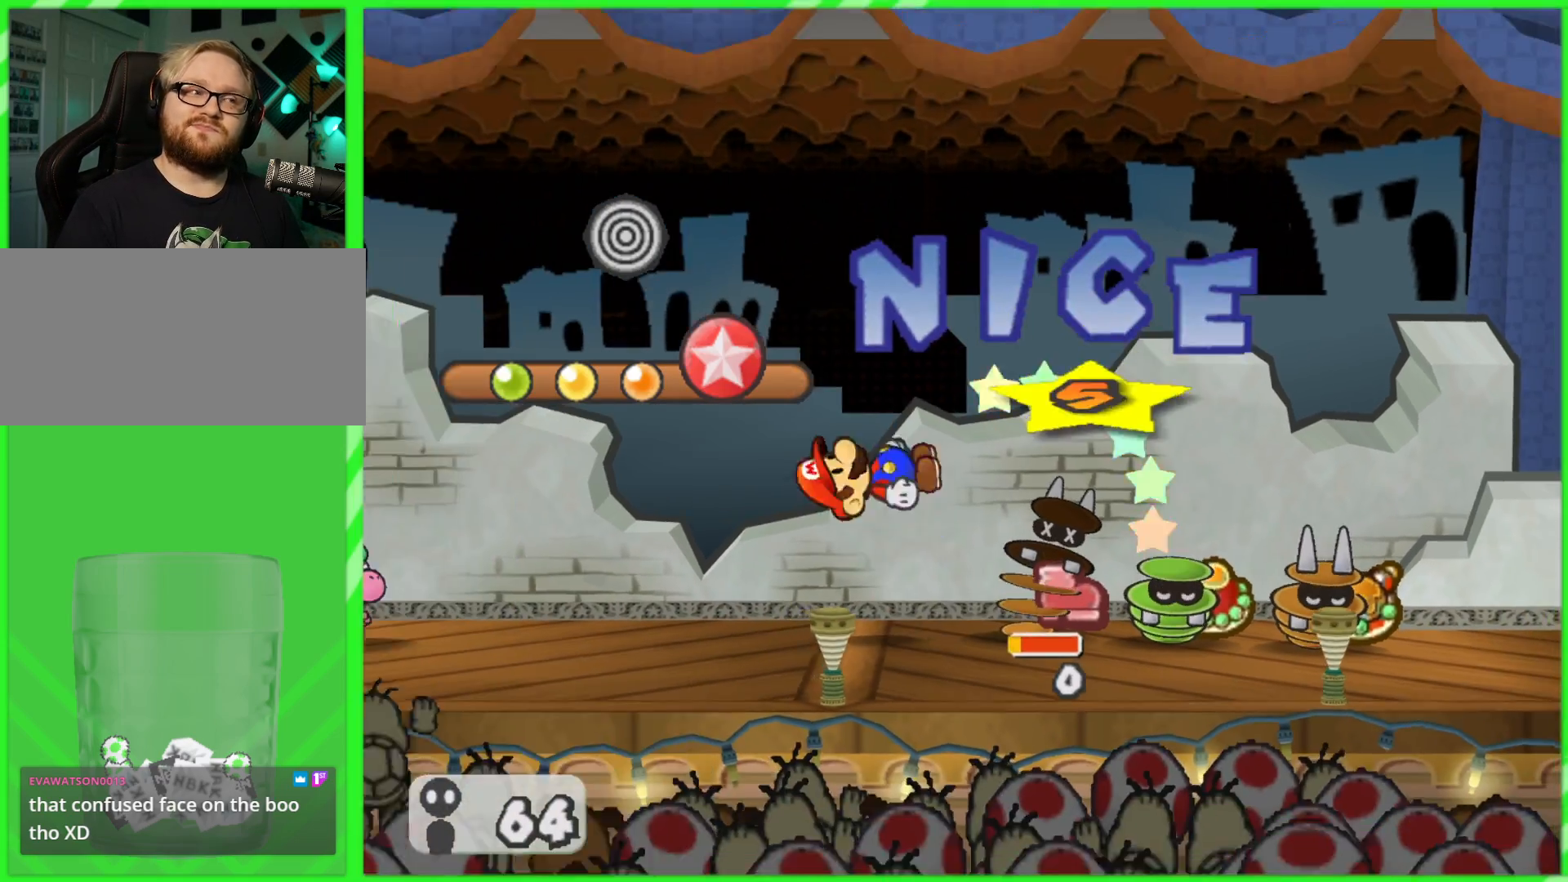
{"buttons": [], "left_stick": "center", "right_stick": "center", "events": [[33, "A", "up"]]}
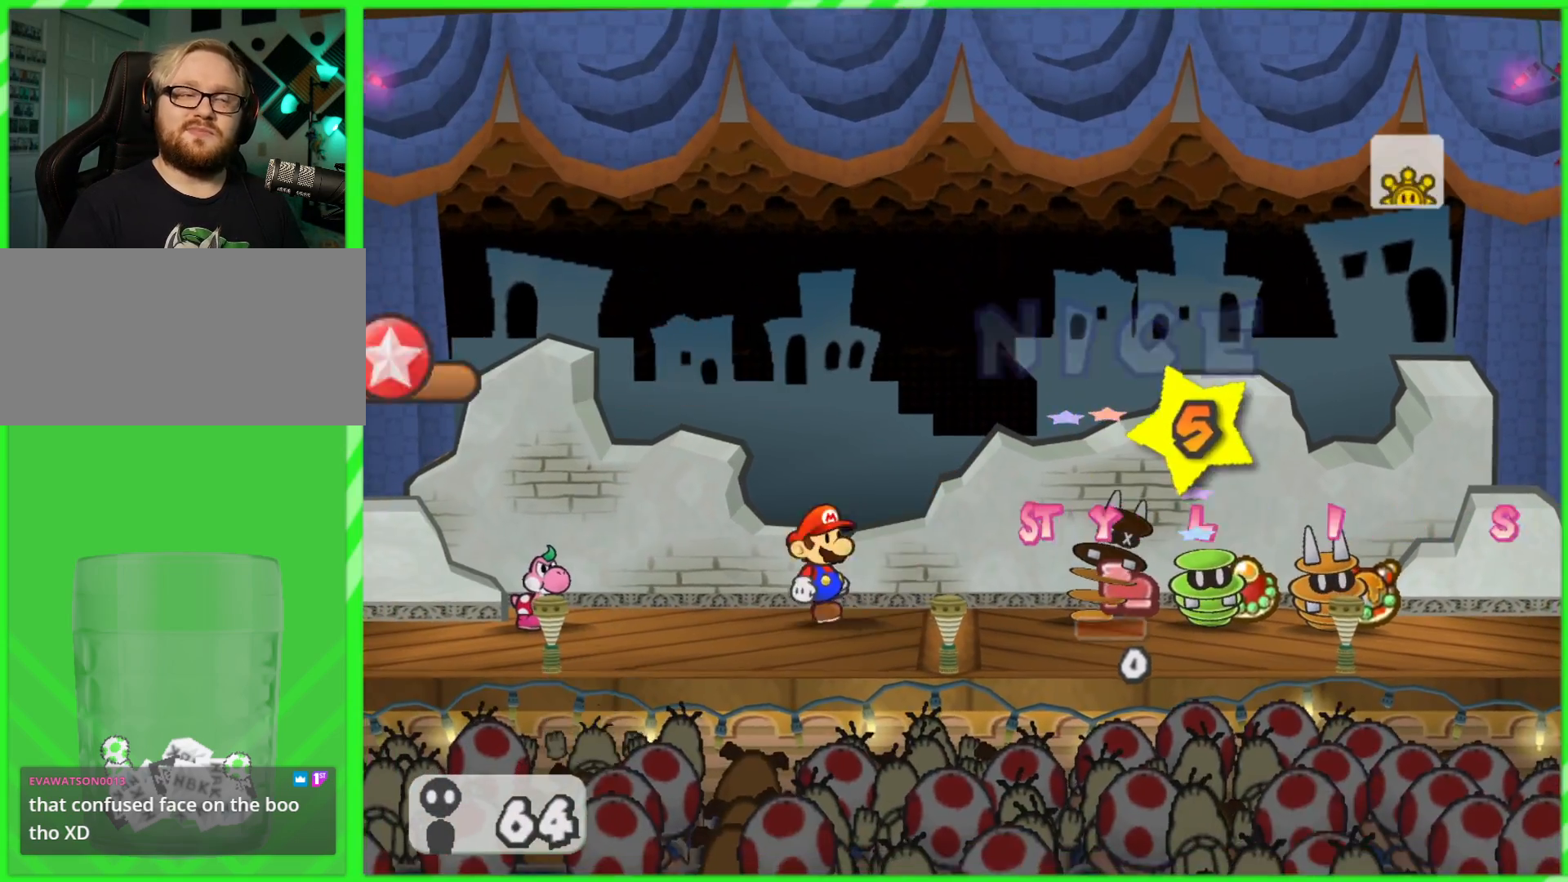
{"buttons": [], "left_stick": "center", "right_stick": "center", "events": []}
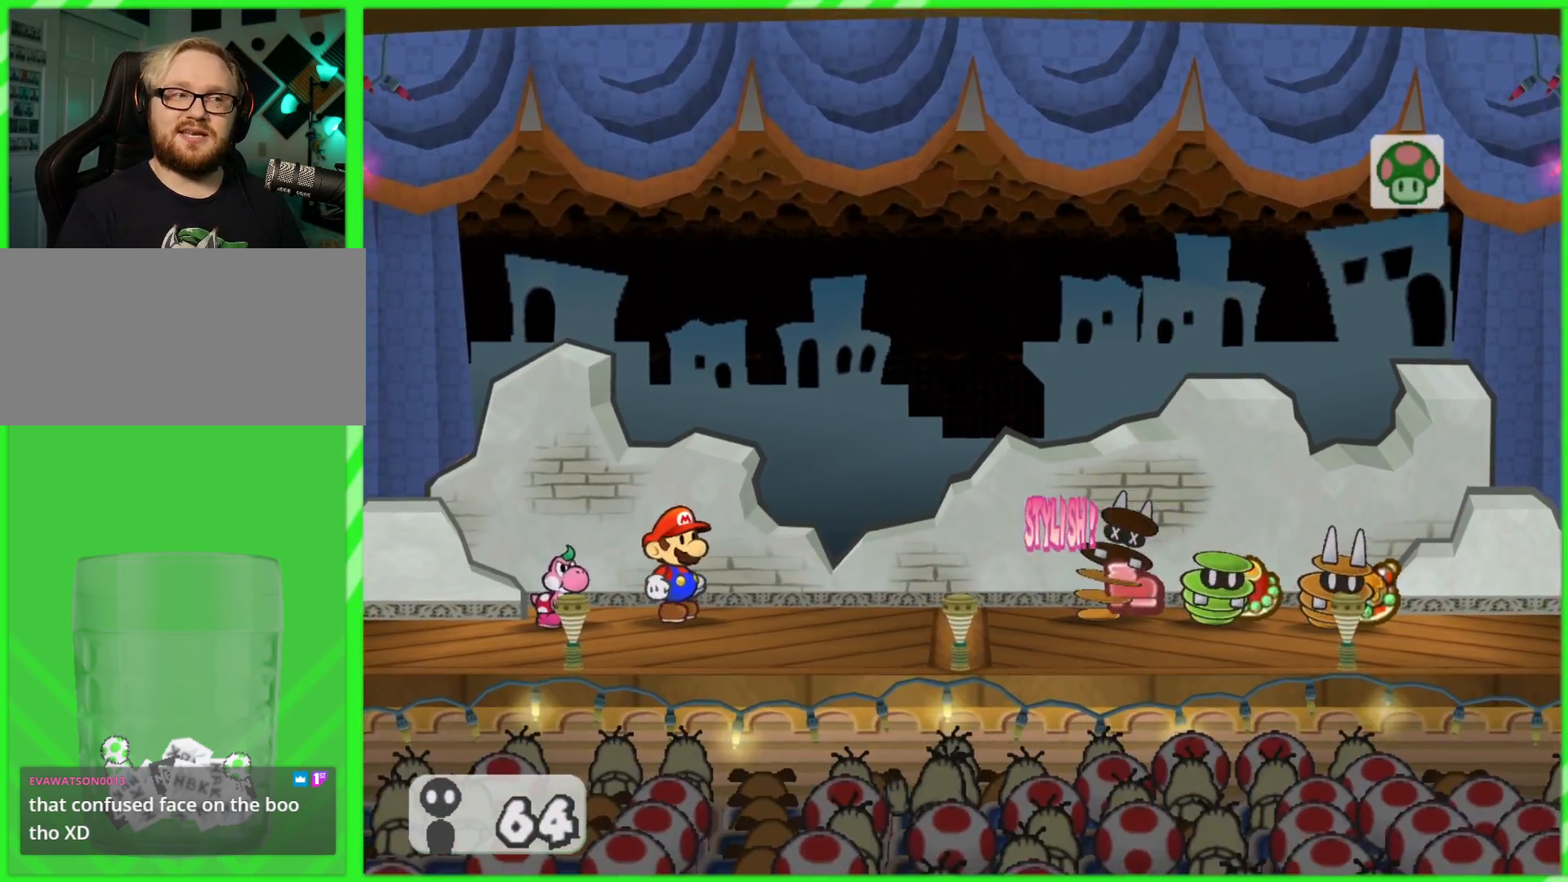
{"buttons": [], "left_stick": "center", "right_stick": "center", "events": []}
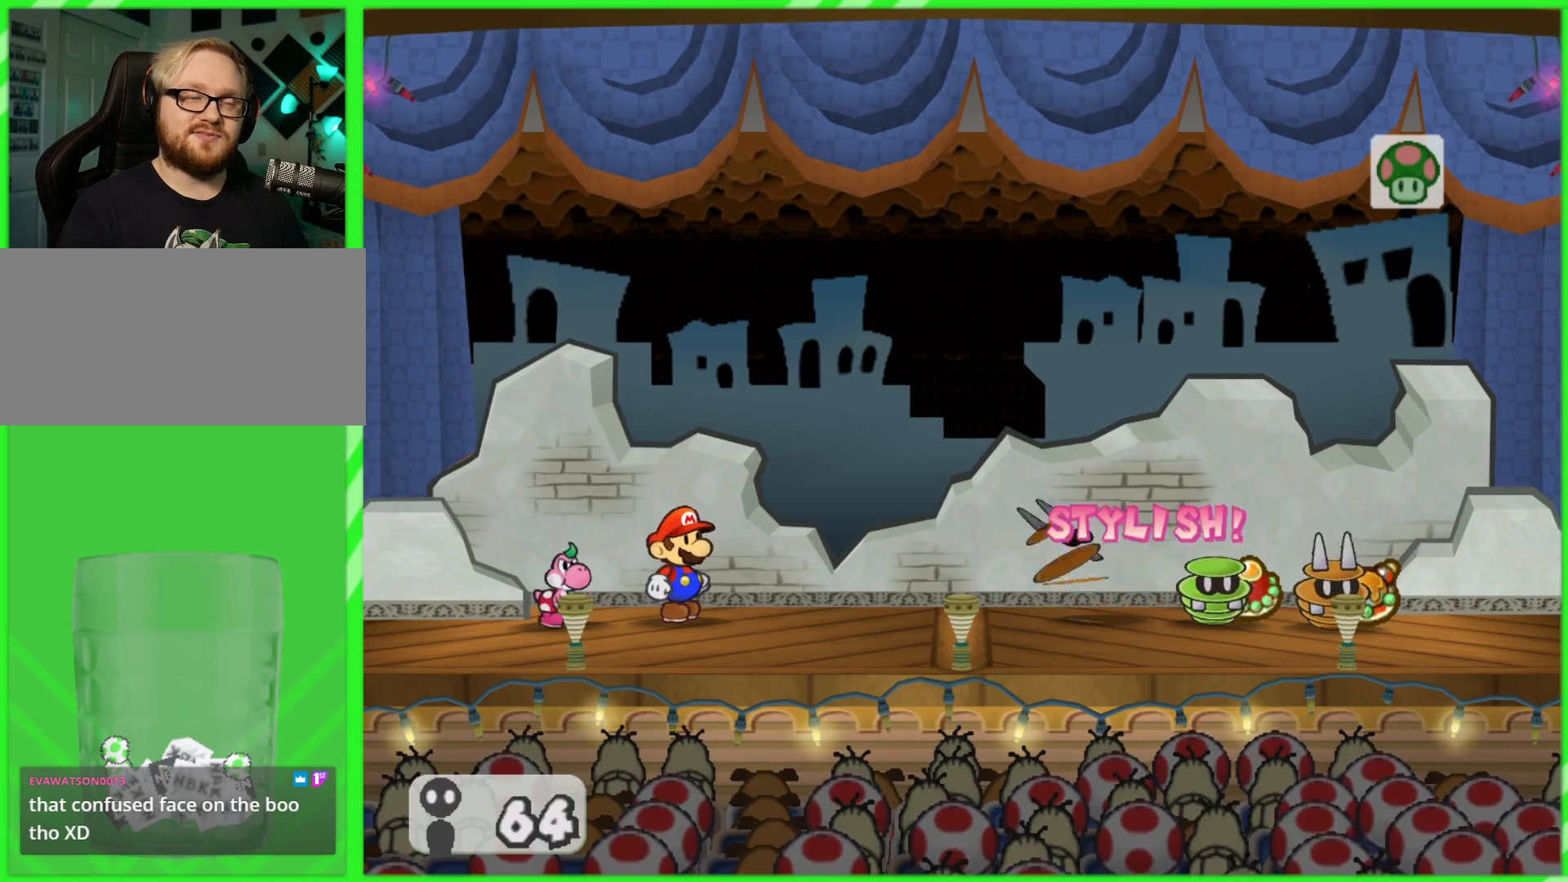
{"buttons": [], "left_stick": "center", "right_stick": "center", "events": []}
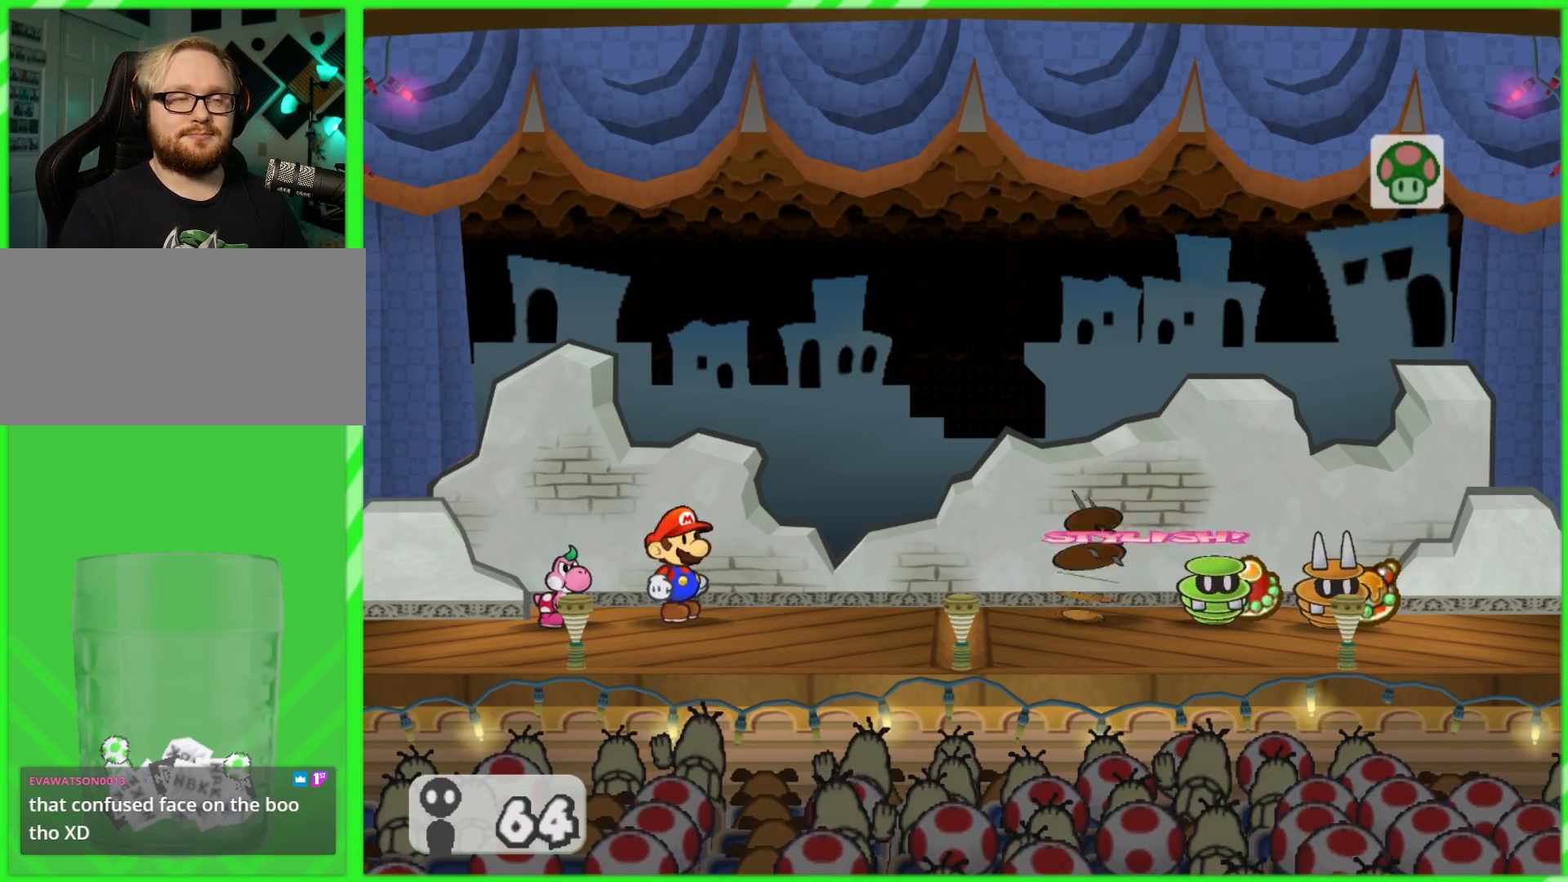
{"buttons": [], "left_stick": "center", "right_stick": "center", "events": []}
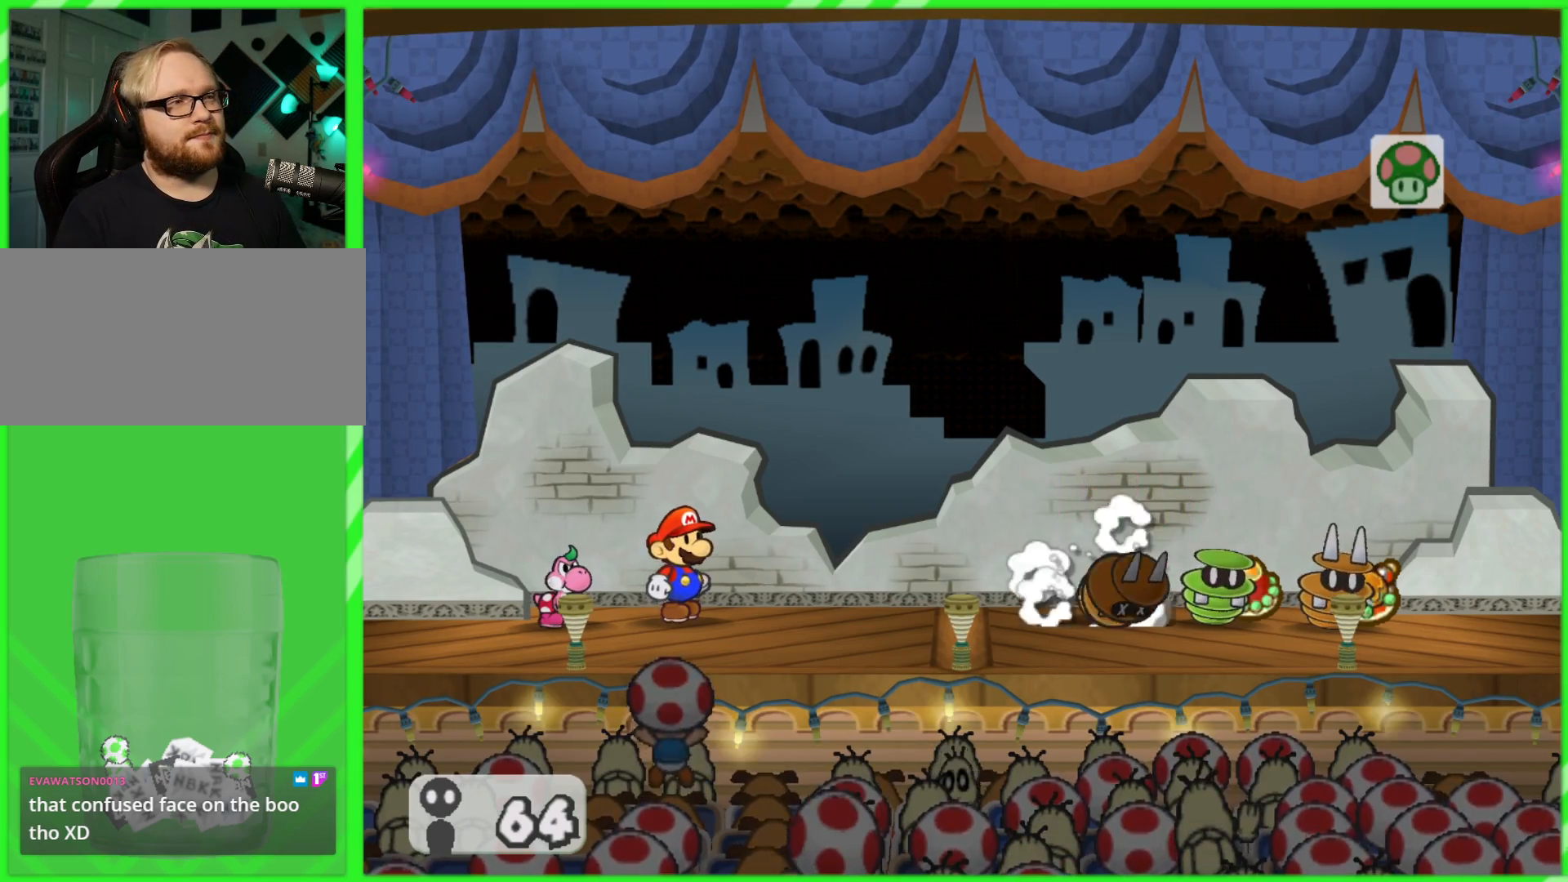
{"buttons": [], "left_stick": "down", "right_stick": "center", "events": [[450, "left_stick", "down"]]}
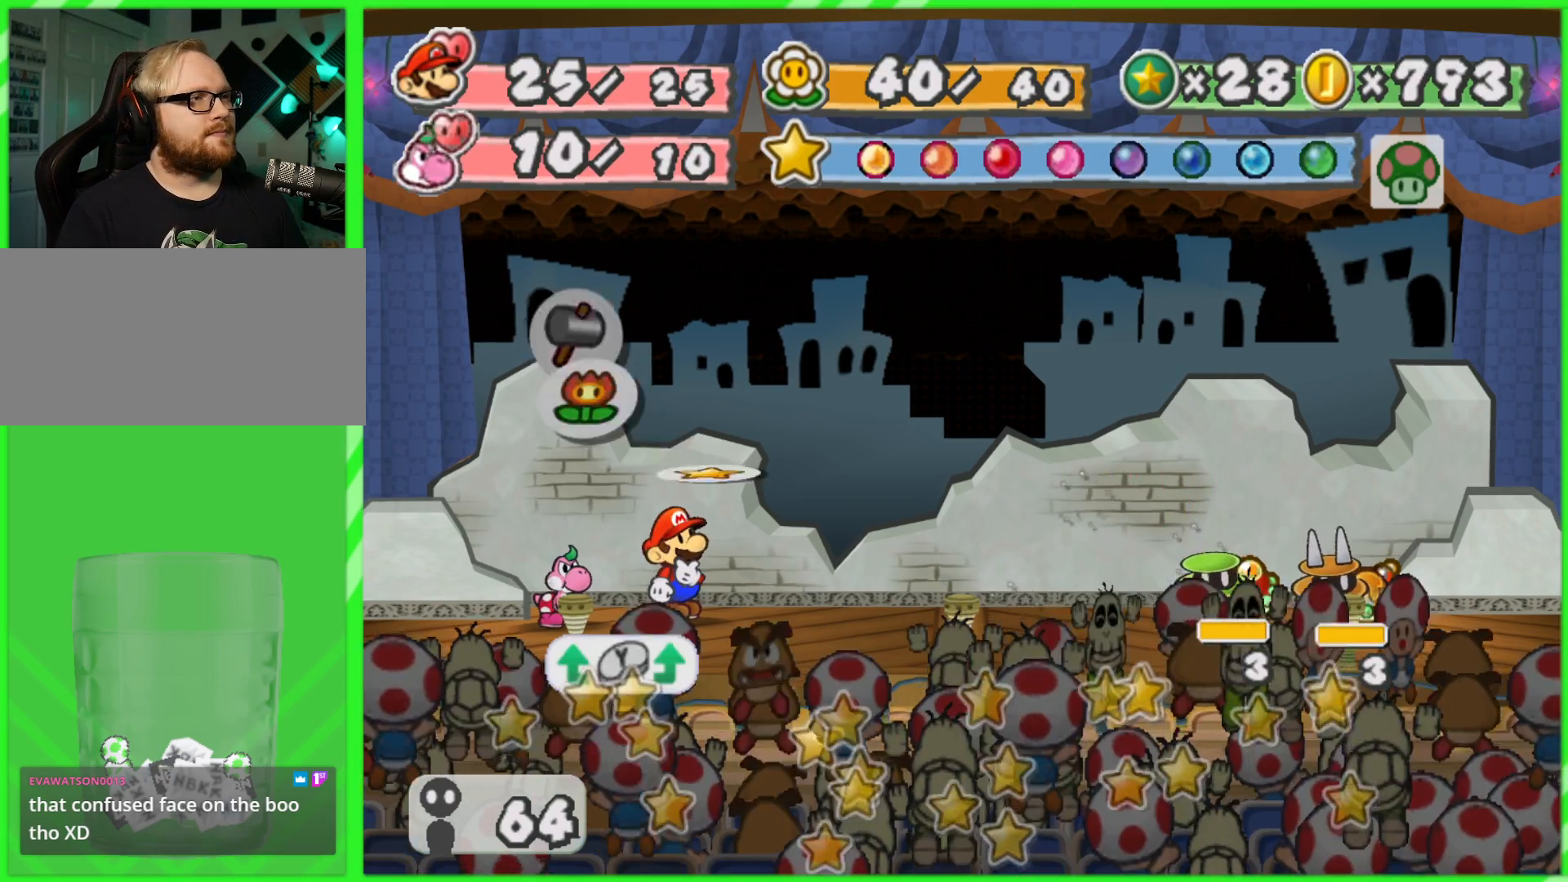
{"buttons": [], "left_stick": "center", "right_stick": "center", "events": [[167, "left_stick", "up-right"], [317, "left_stick", "center"]]}
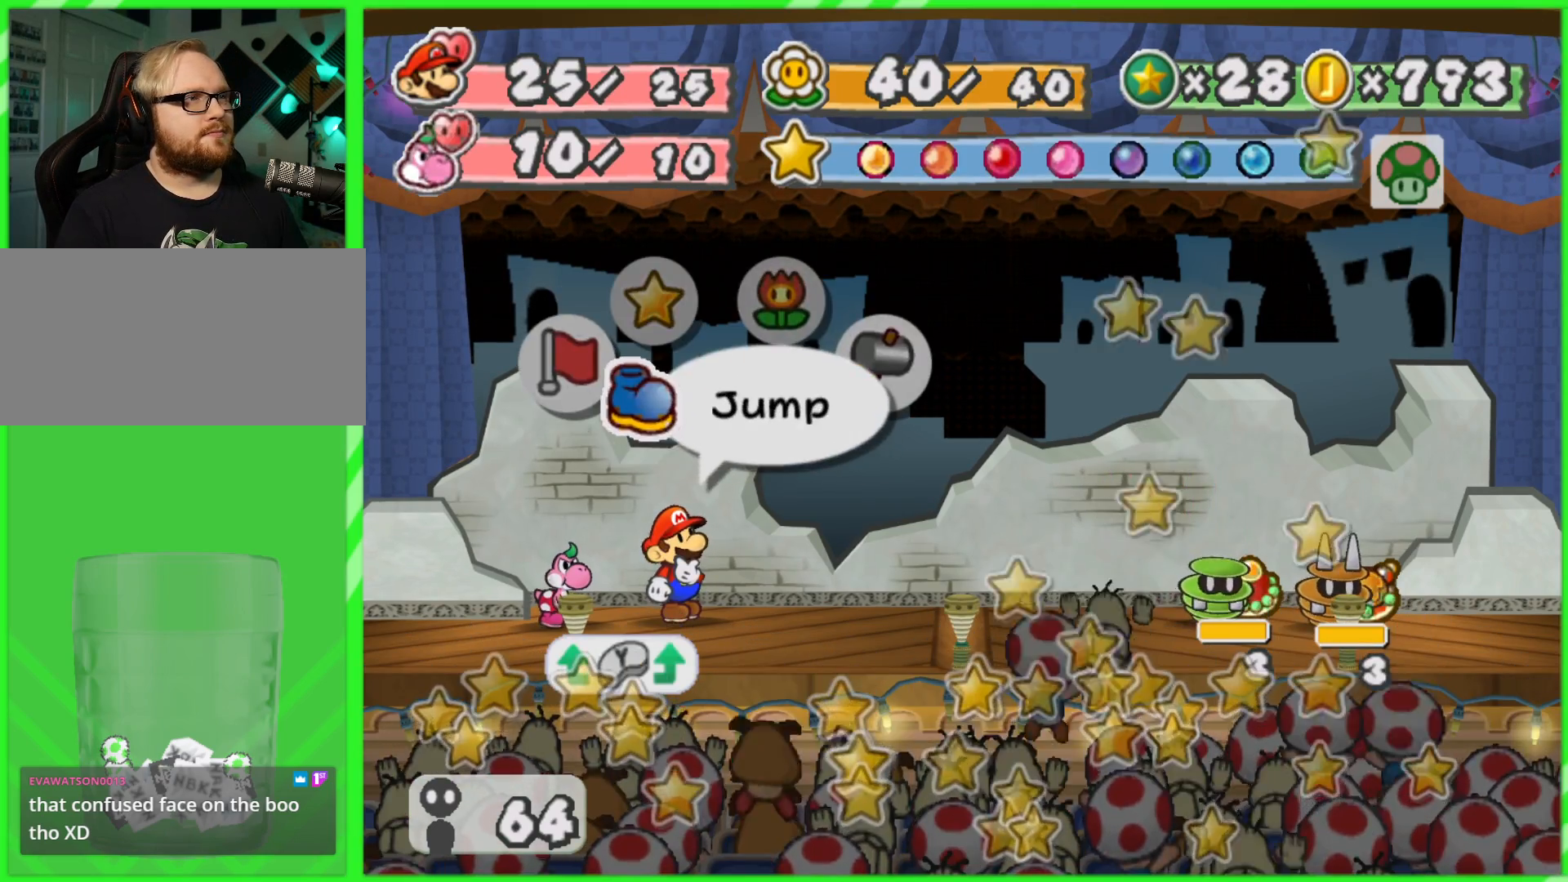
{"buttons": [], "left_stick": "center", "right_stick": "center", "events": [[83, "left_stick", "right"], [217, "left_stick", "center"], [250, "A", "down"], [350, "A", "up"]]}
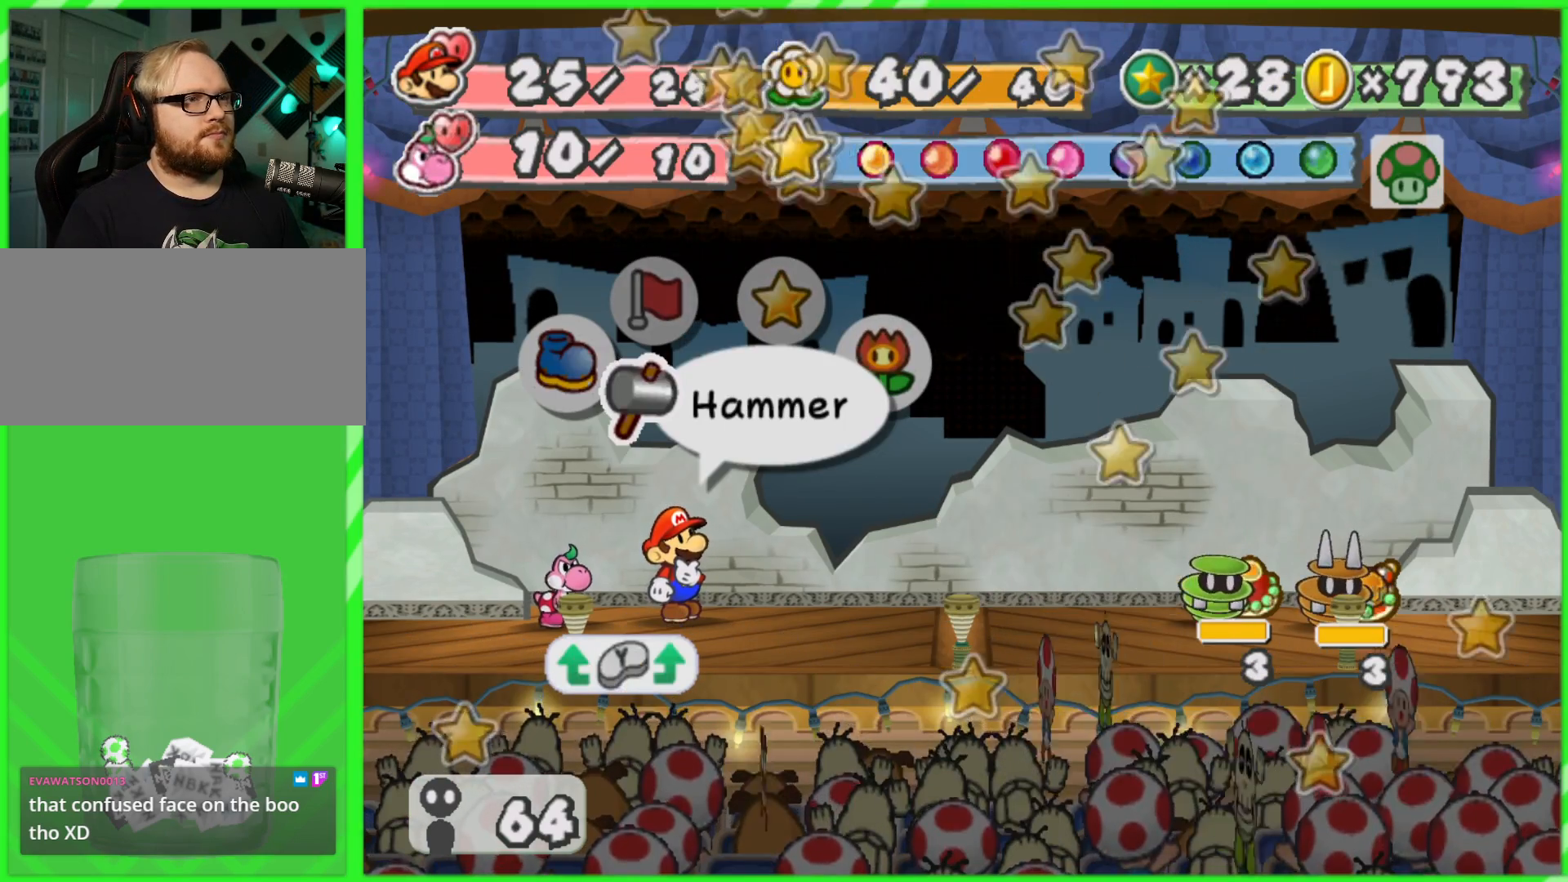
{"buttons": [], "left_stick": "center", "right_stick": "center", "events": []}
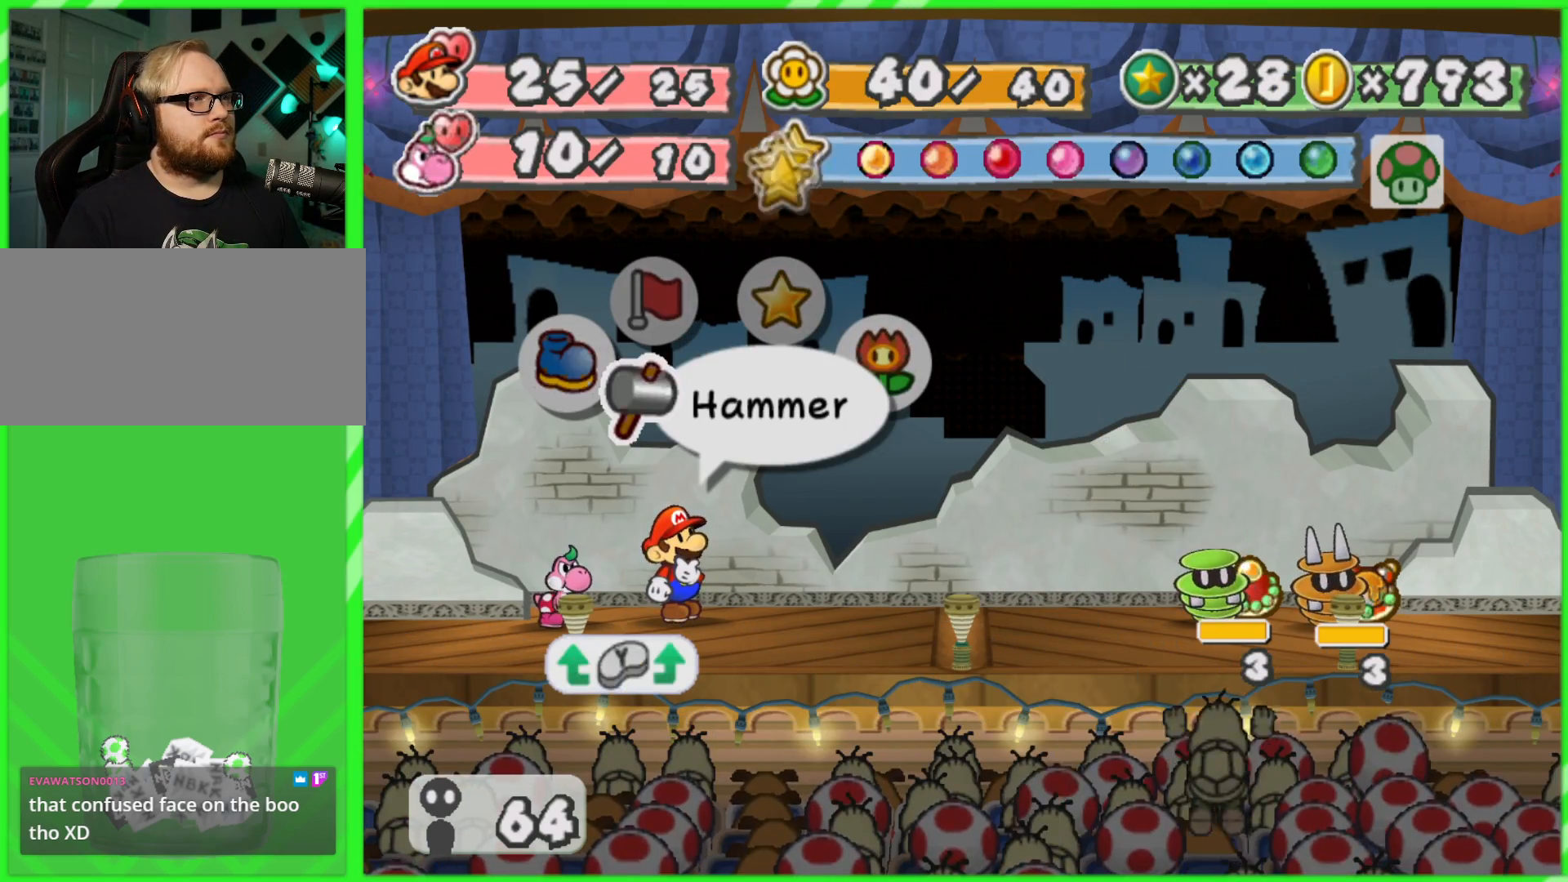
{"buttons": [], "left_stick": "center", "right_stick": "center", "events": []}
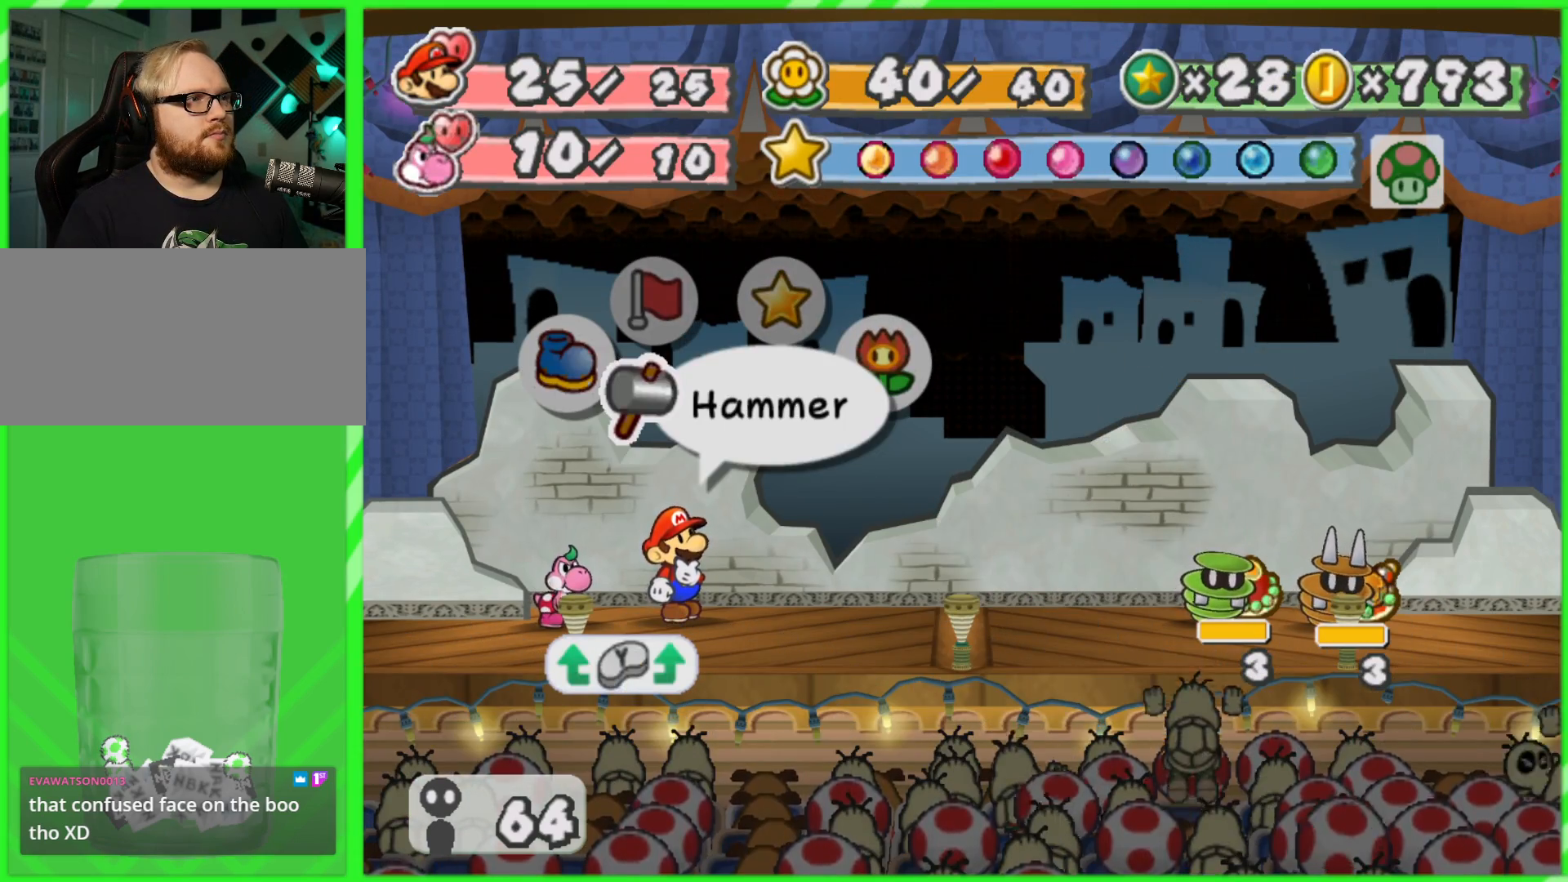
{"buttons": [], "left_stick": "center", "right_stick": "center", "events": []}
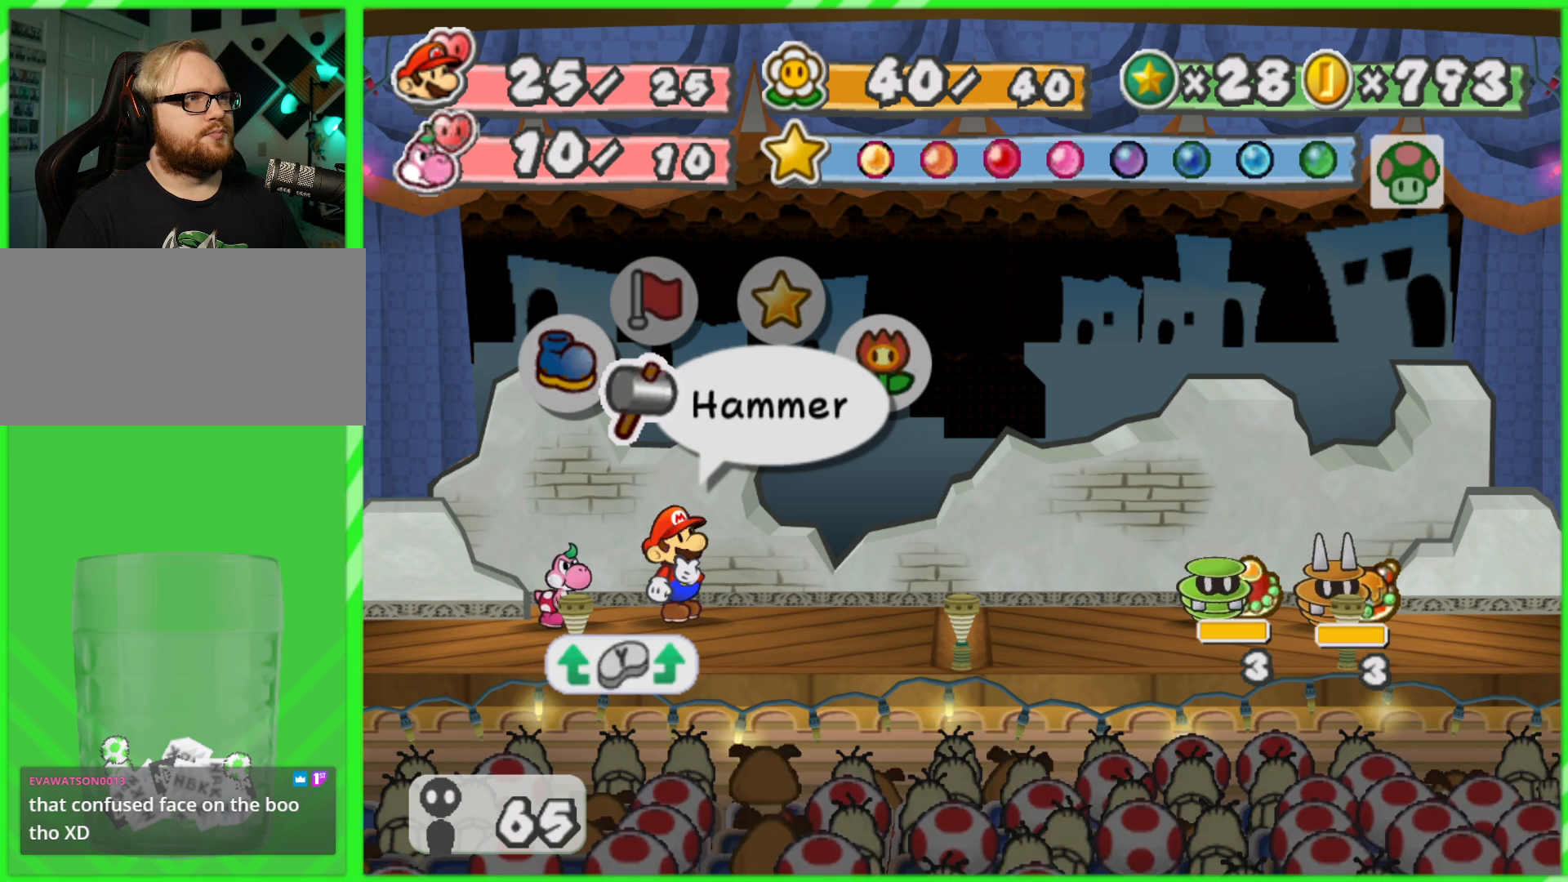
{"buttons": [], "left_stick": "center", "right_stick": "center", "events": []}